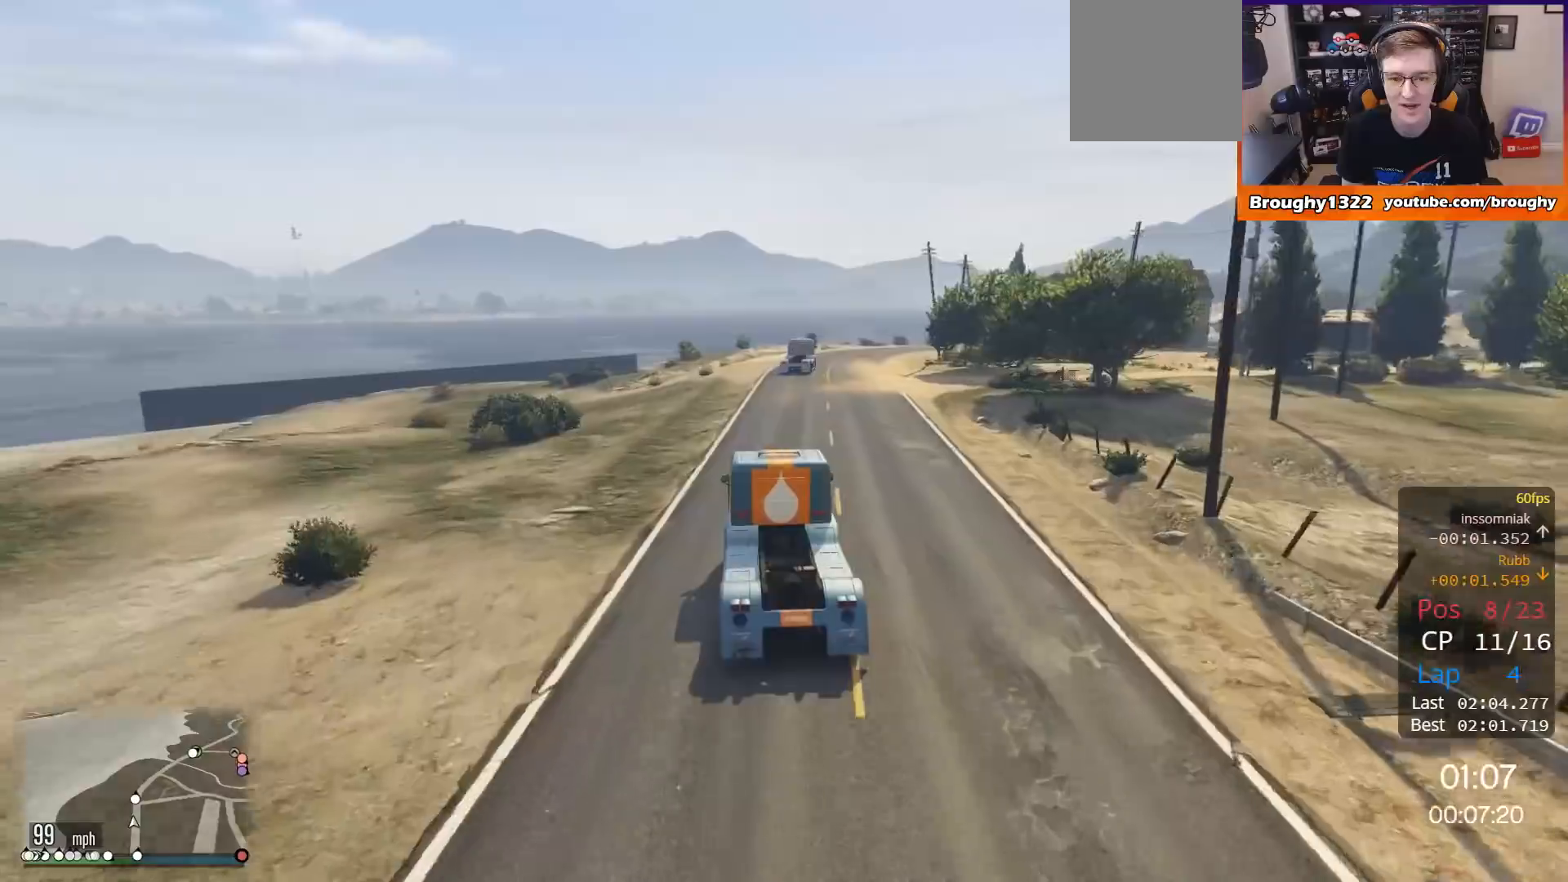
Gameplay with a controller (Xbox layout); each line is a JSON object with the inputs held at the frame after it. "events" lists button and stick changes between this image and that frame as [ms after this image, input, new state], when the widget could be followed in between.
{"buttons": ["R2"], "left_stick": "right", "right_stick": "center", "events": [[83, "left_stick", "center"], [283, "left_stick", "right"]]}
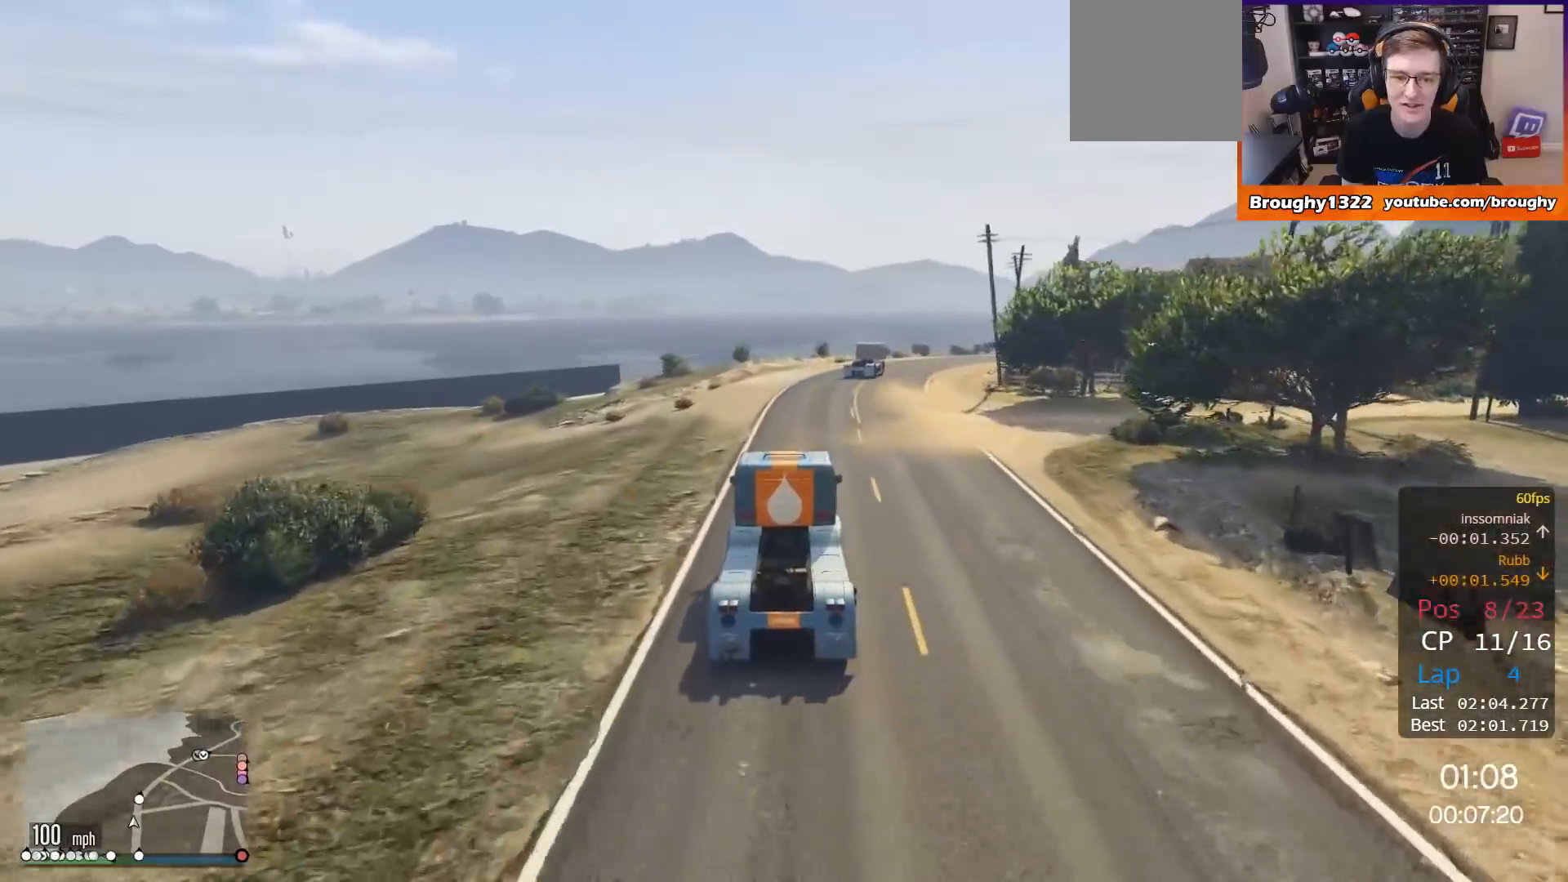
{"buttons": ["R2"], "left_stick": "right", "right_stick": "center", "events": [[217, "left_stick", "center"], [350, "left_stick", "right"]]}
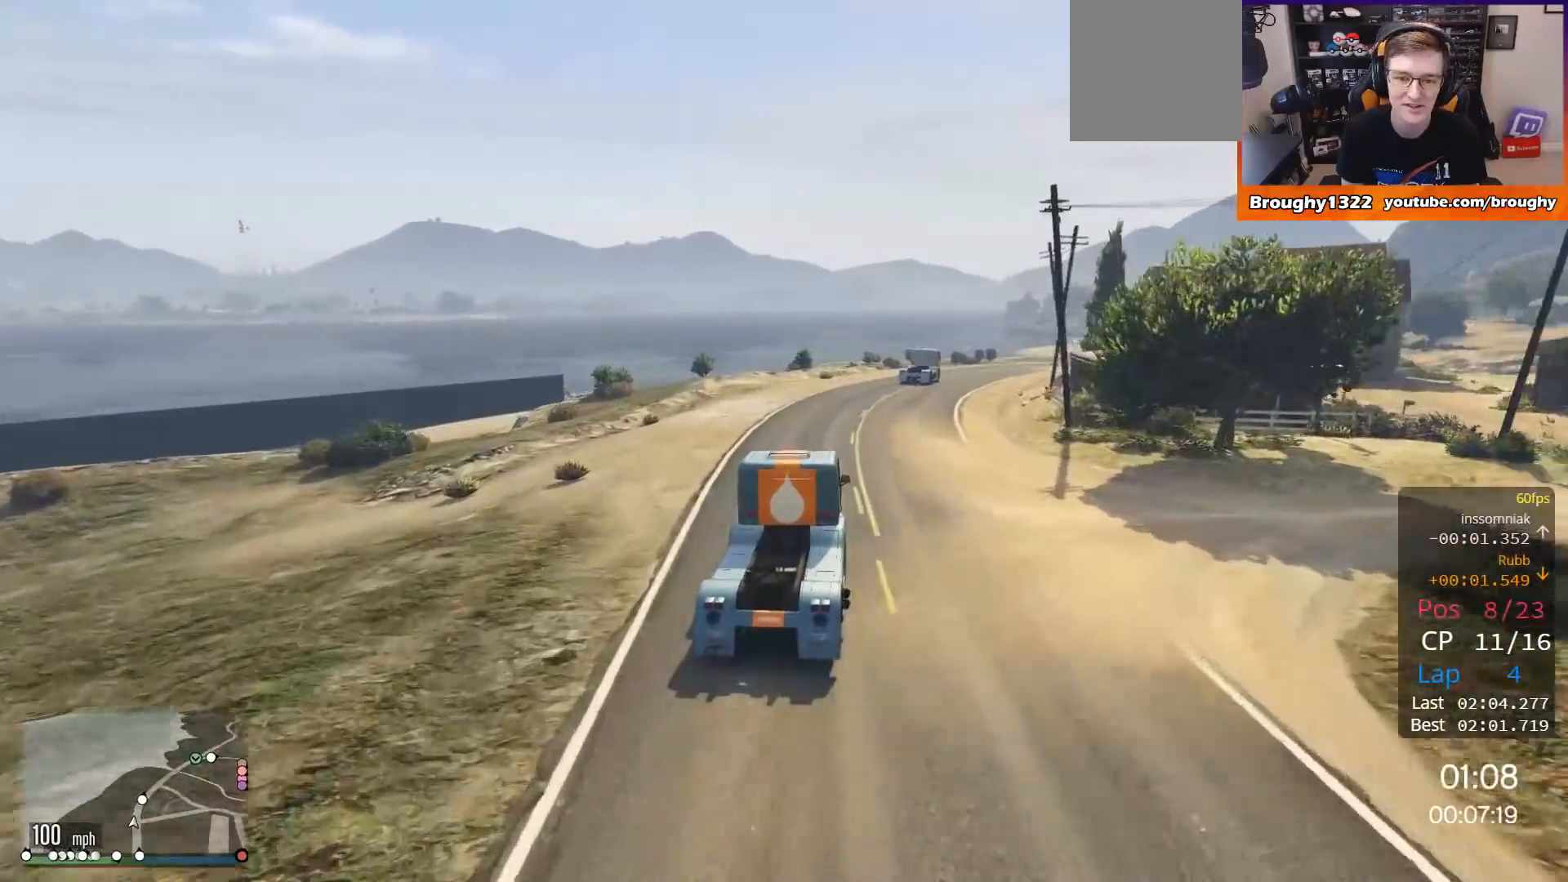
{"buttons": ["R2"], "left_stick": "center", "right_stick": "center", "events": [[83, "left_stick", "center"], [250, "left_stick", "right"], [417, "left_stick", "center"]]}
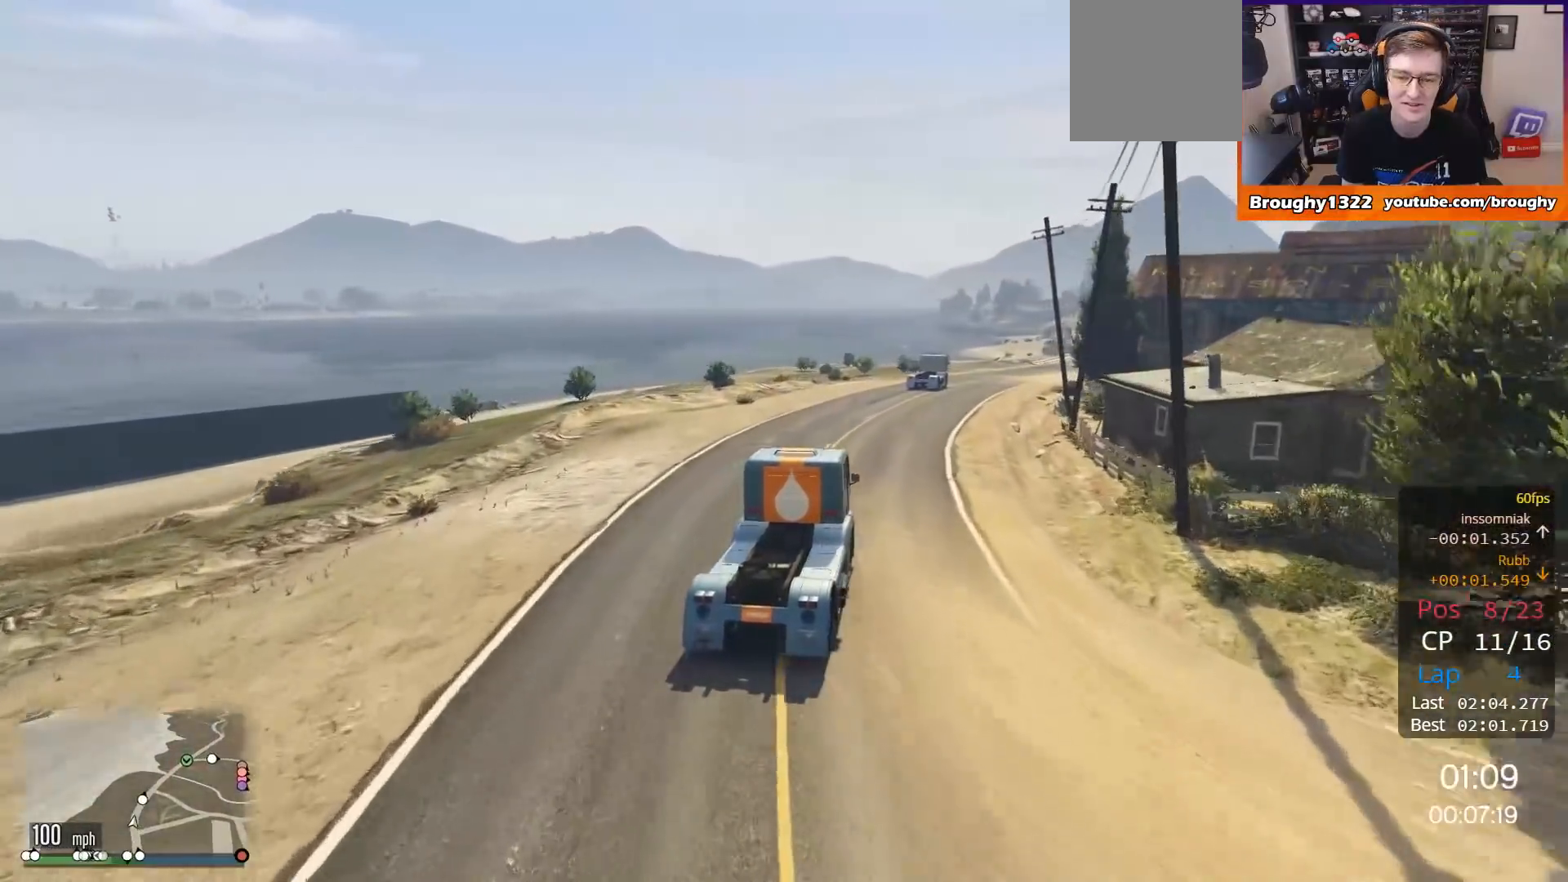
{"buttons": ["R2"], "left_stick": "center", "right_stick": "center", "events": [[50, "left_stick", "right"], [217, "left_stick", "center"]]}
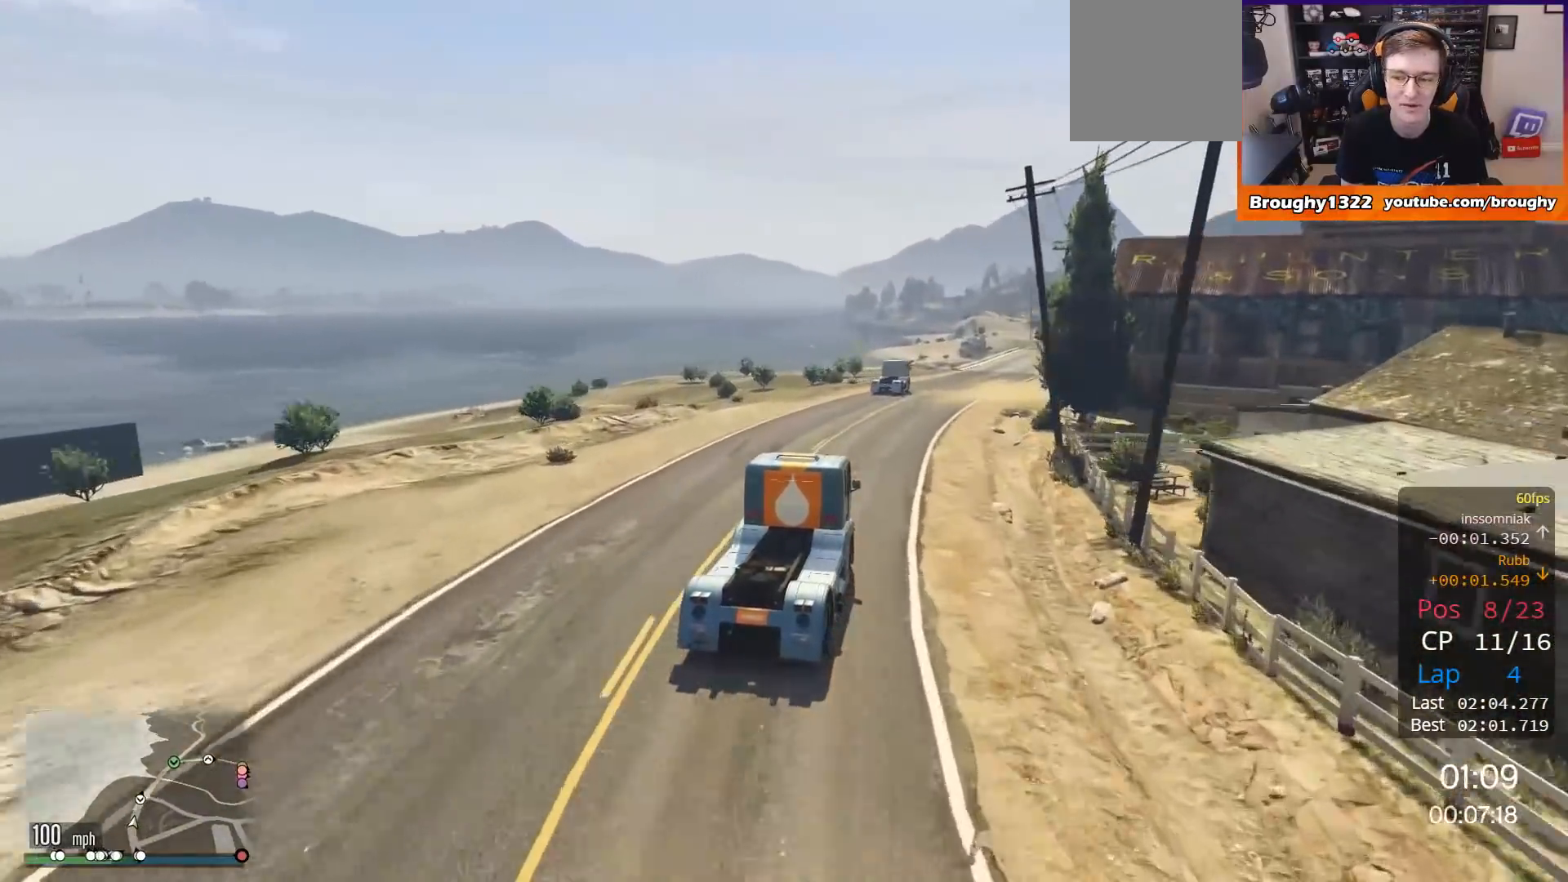
{"buttons": ["R2"], "left_stick": "center", "right_stick": "center", "events": [[33, "left_stick", "right"], [216, "left_stick", "center"]]}
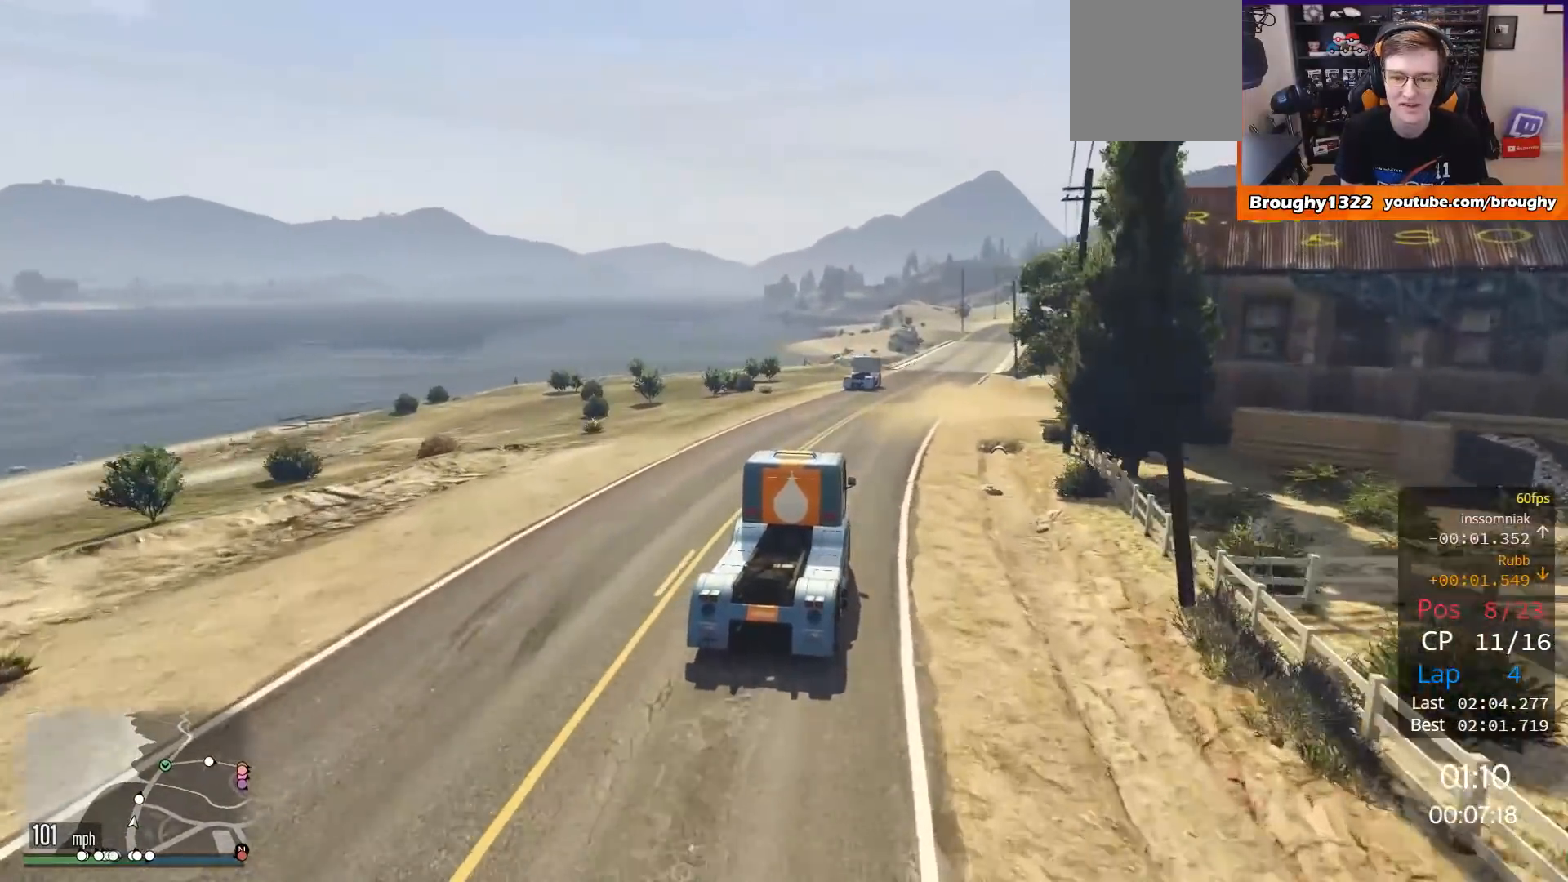
{"buttons": ["R2"], "left_stick": "center", "right_stick": "center", "events": []}
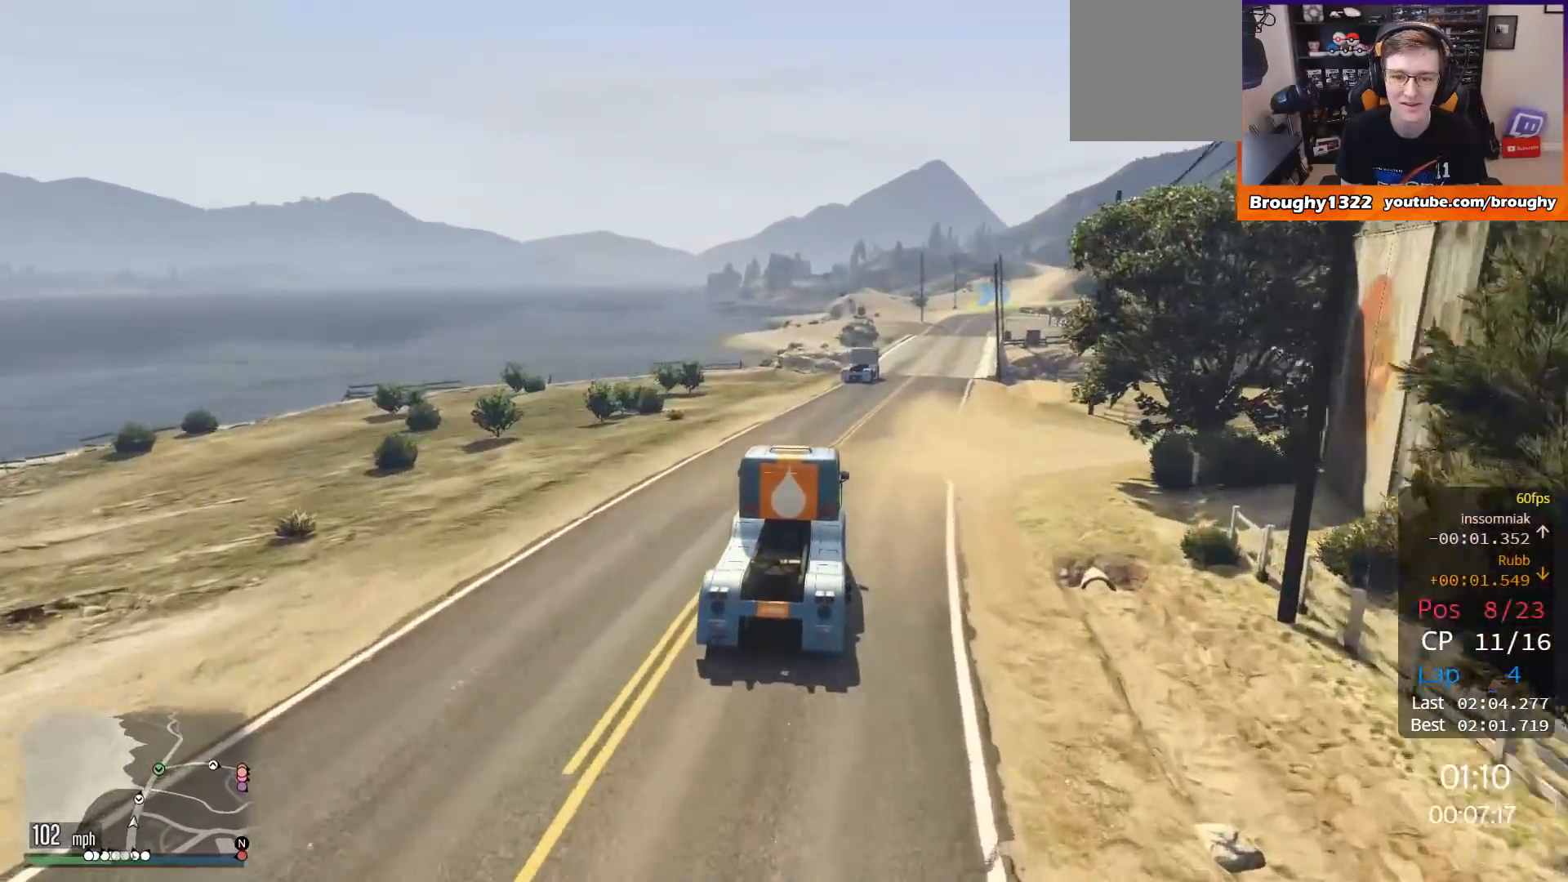
{"buttons": ["R2"], "left_stick": "center", "right_stick": "center", "events": [[17, "left_stick", "right"], [200, "left_stick", "center"], [267, "left_stick", "right"], [434, "left_stick", "center"]]}
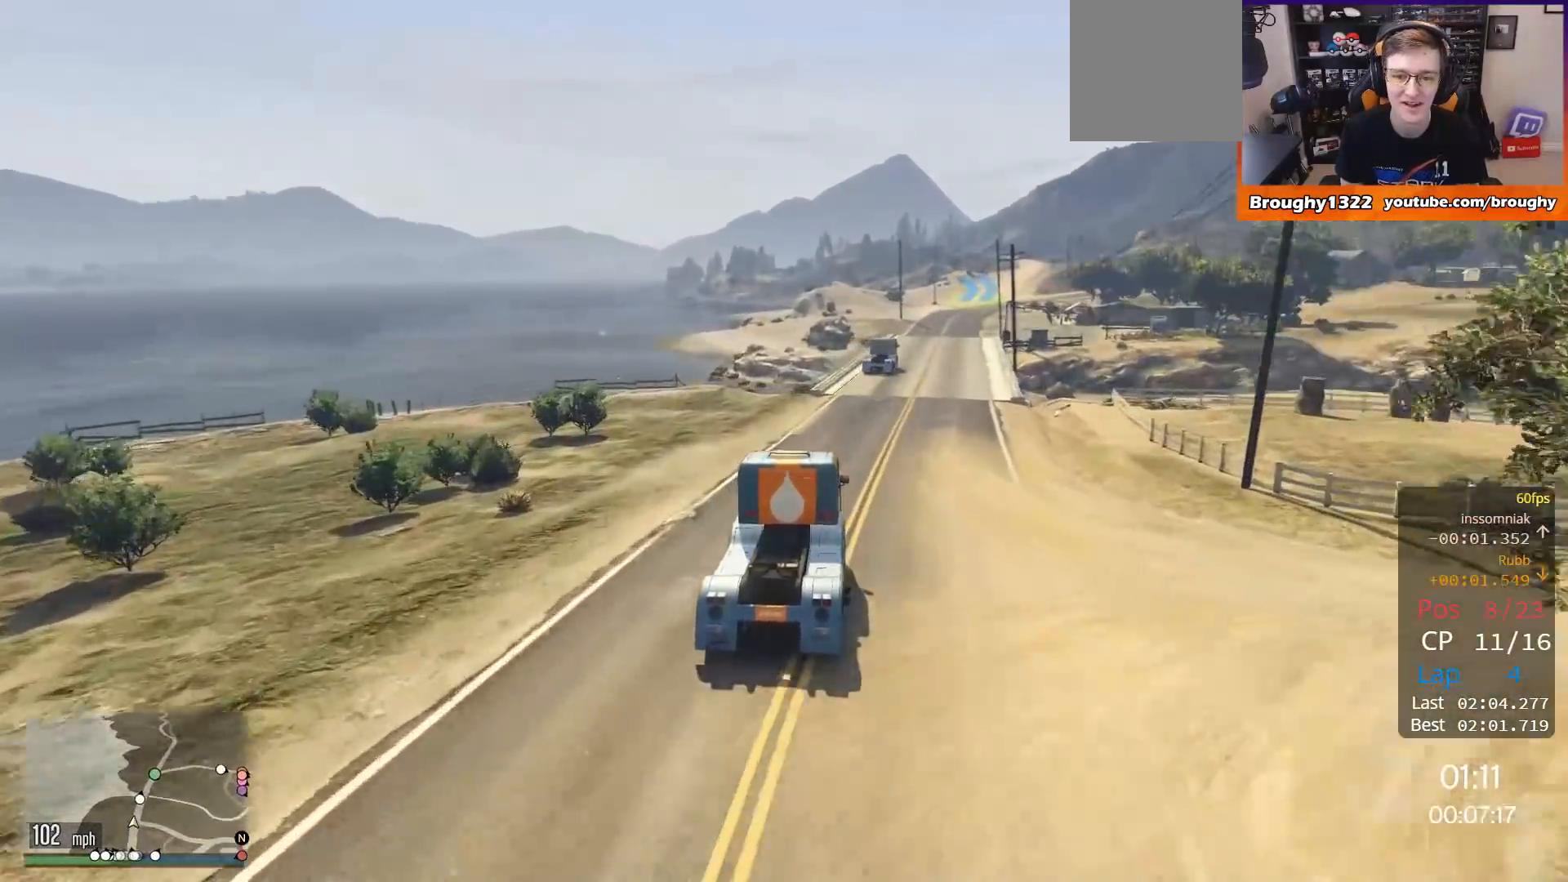
{"buttons": ["R2"], "left_stick": "center", "right_stick": "center", "events": []}
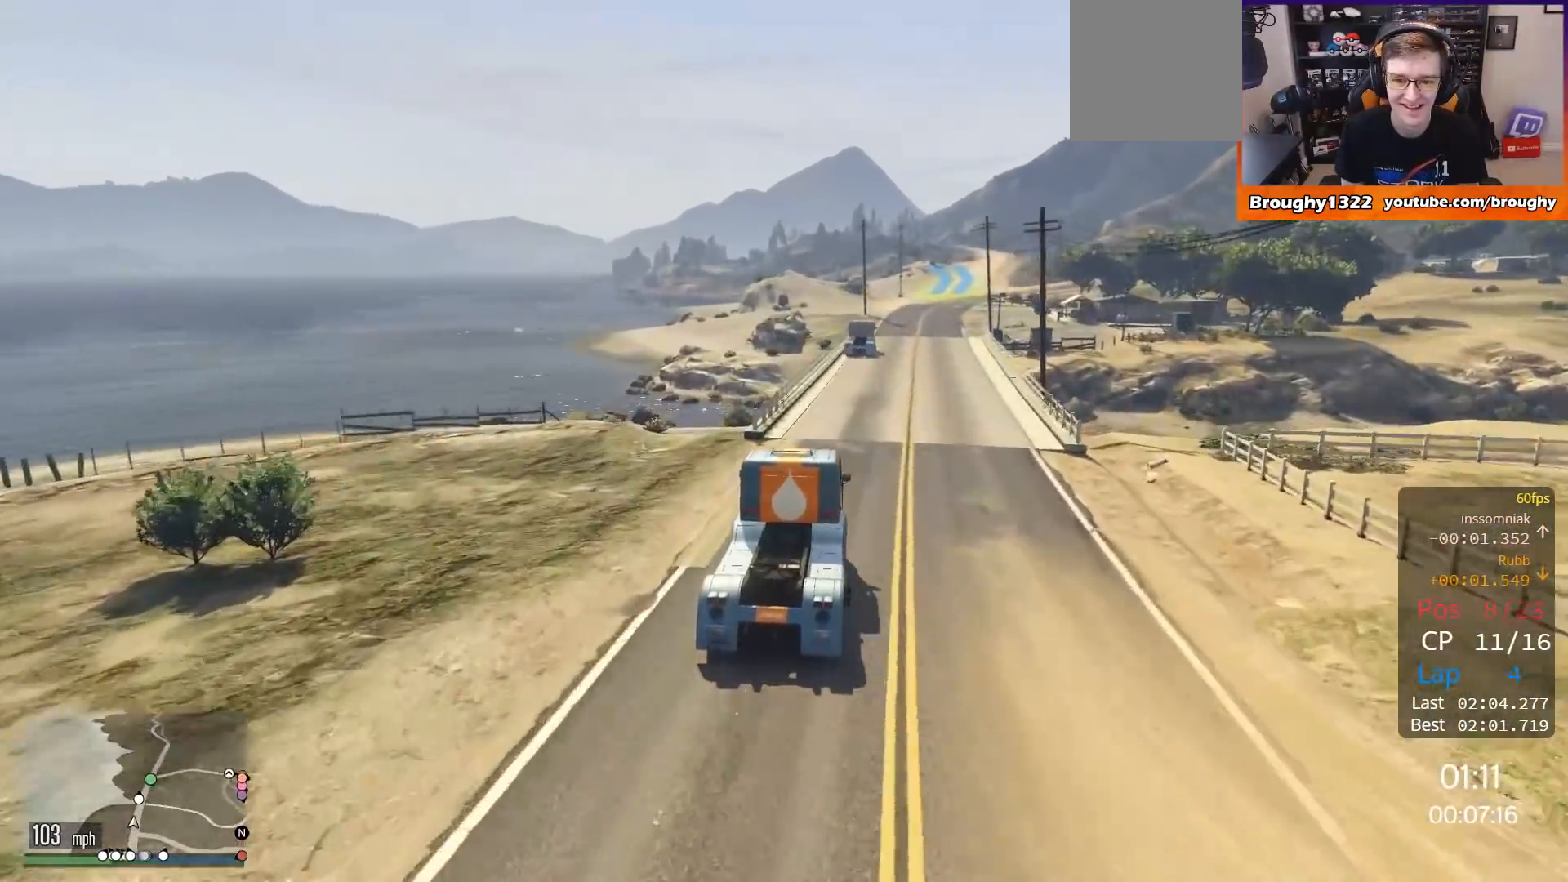
{"buttons": ["R2"], "left_stick": "center", "right_stick": "center", "events": [[50, "left_stick", "right"], [200, "left_stick", "center"]]}
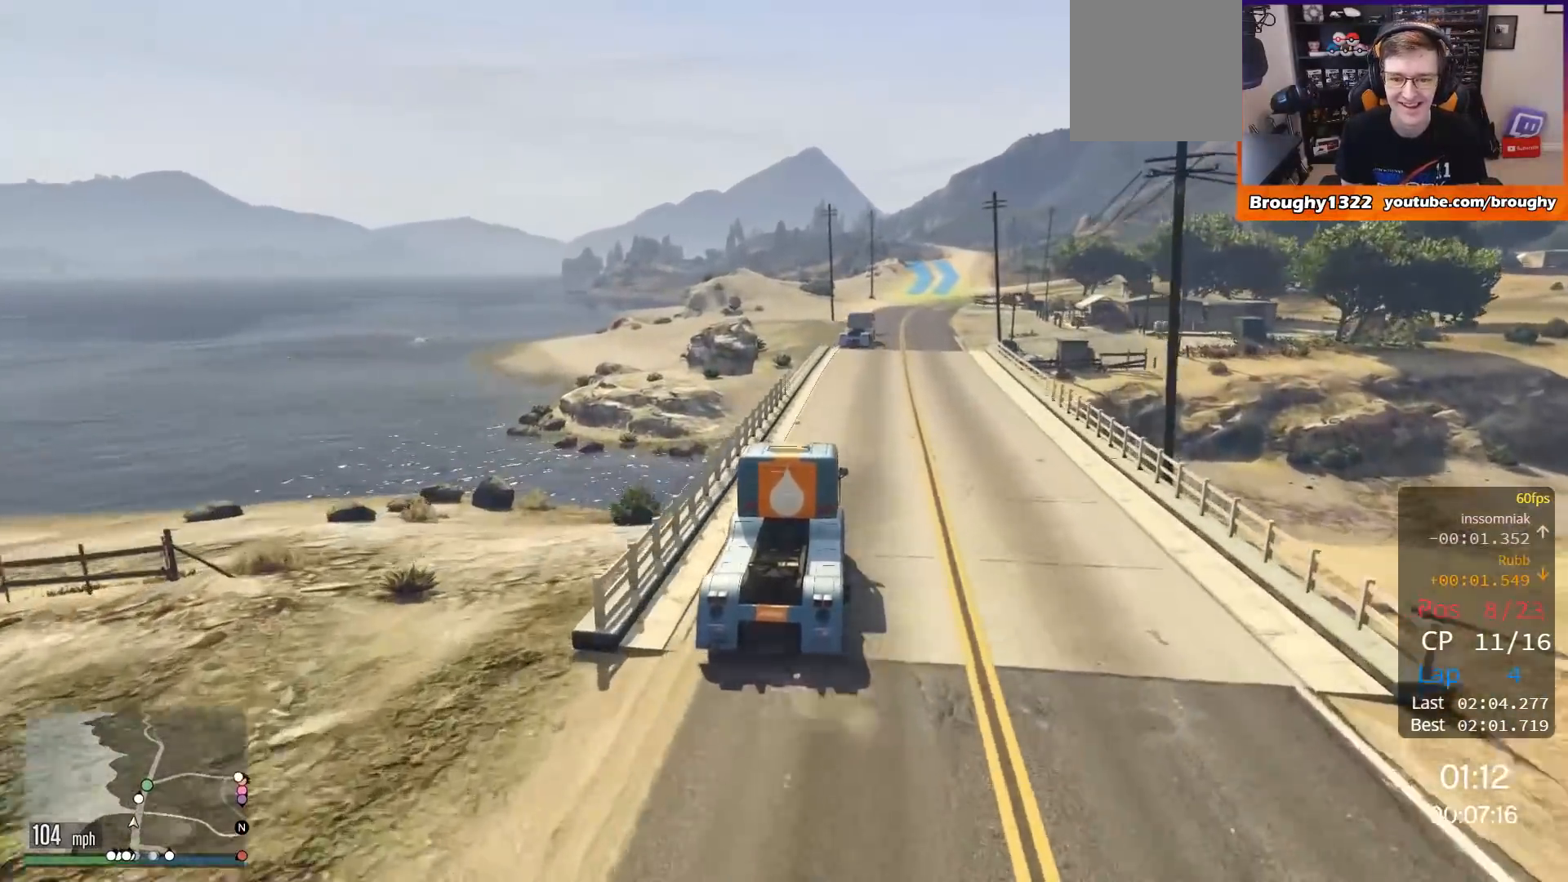
{"buttons": ["R2"], "left_stick": "center", "right_stick": "center", "events": [[67, "left_stick", "right"], [201, "left_stick", "center"]]}
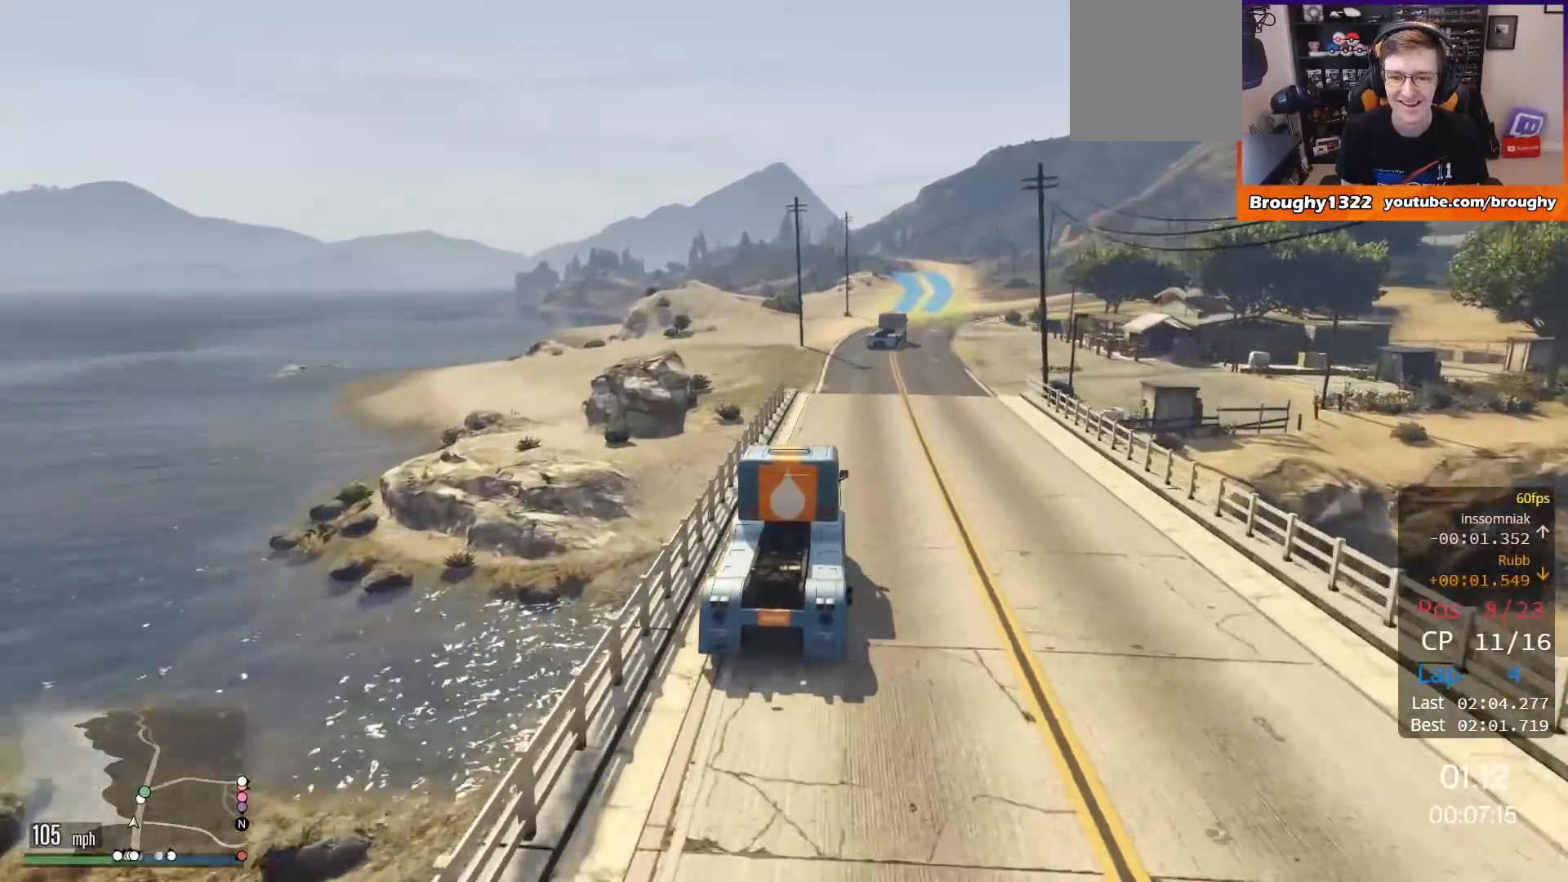
{"buttons": ["R2"], "left_stick": "center", "right_stick": "center", "events": [[334, "left_stick", "right"], [467, "left_stick", "center"]]}
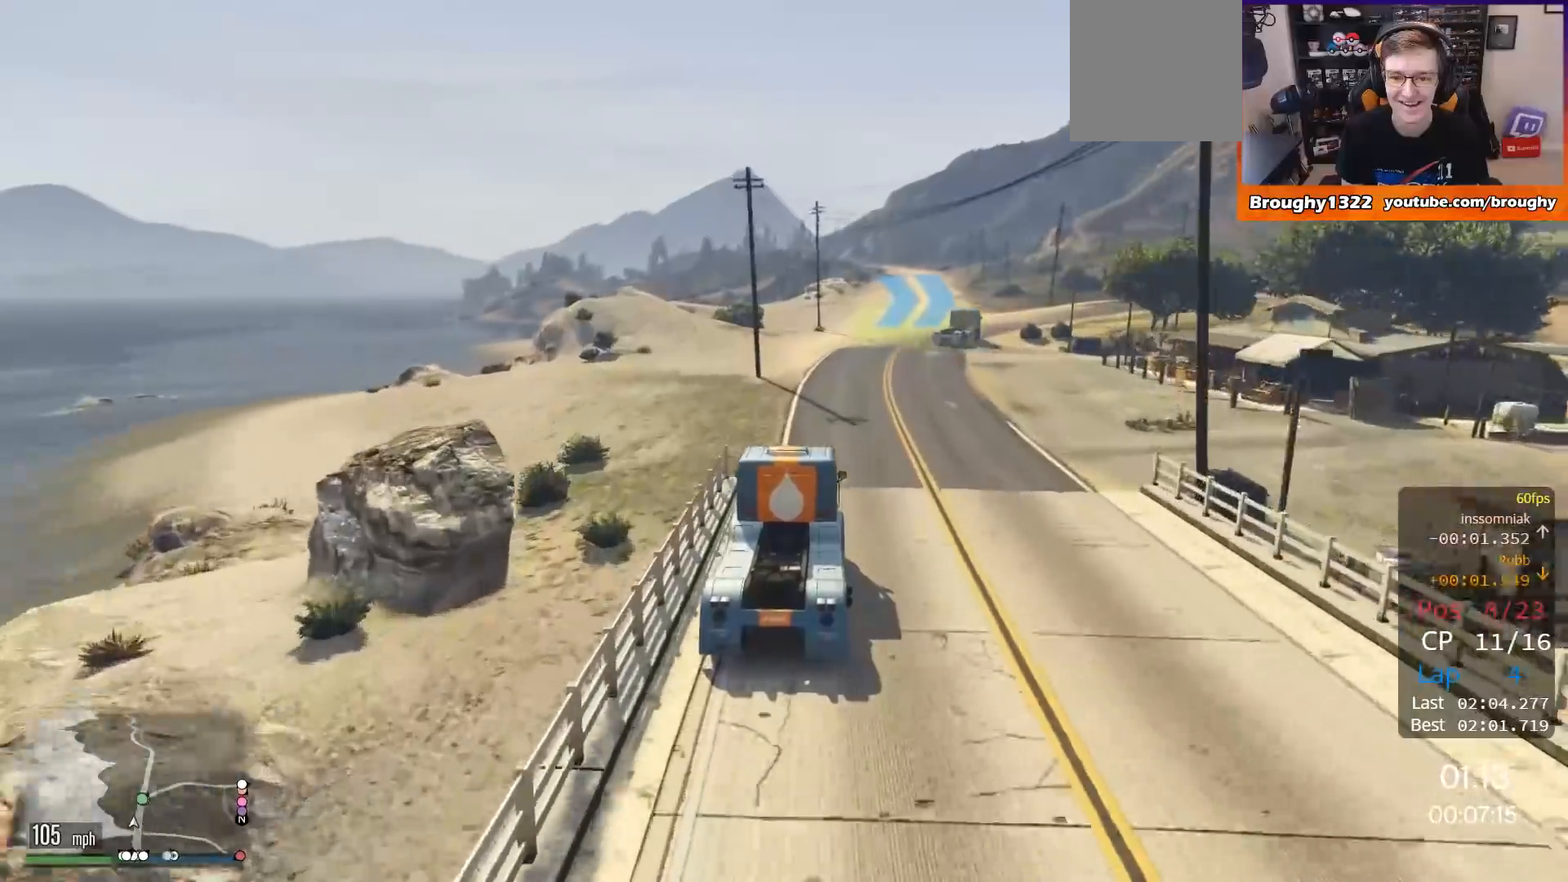
{"buttons": ["R2"], "left_stick": "center", "right_stick": "center", "events": [[67, "left_stick", "right"], [501, "left_stick", "center"]]}
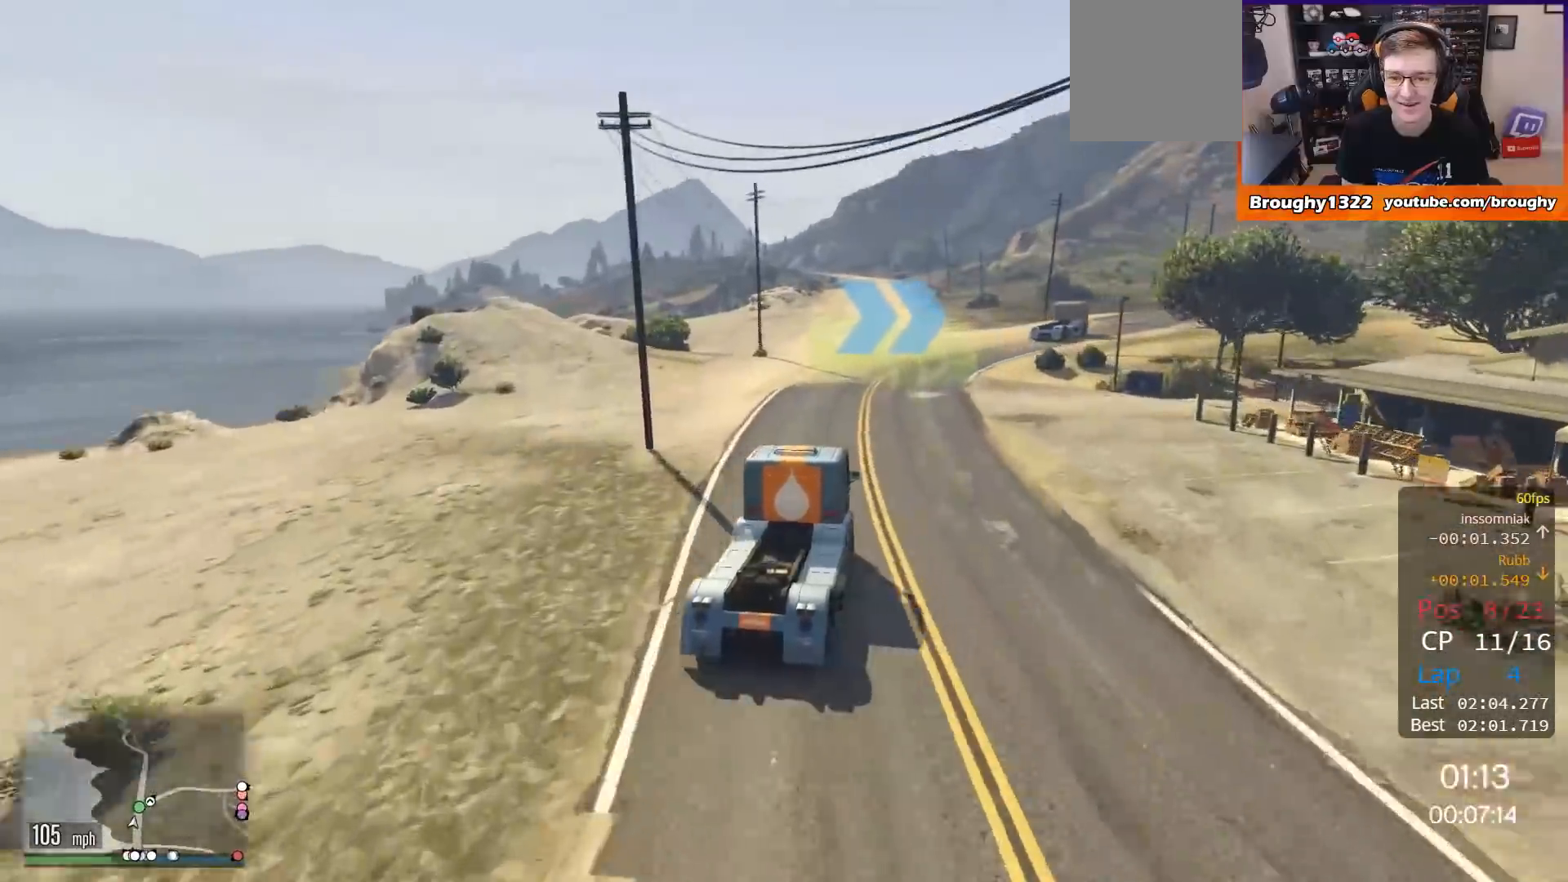
{"buttons": ["R2"], "left_stick": "right", "right_stick": "center", "events": [[100, "left_stick", "right"], [233, "left_stick", "center"], [367, "left_stick", "right"]]}
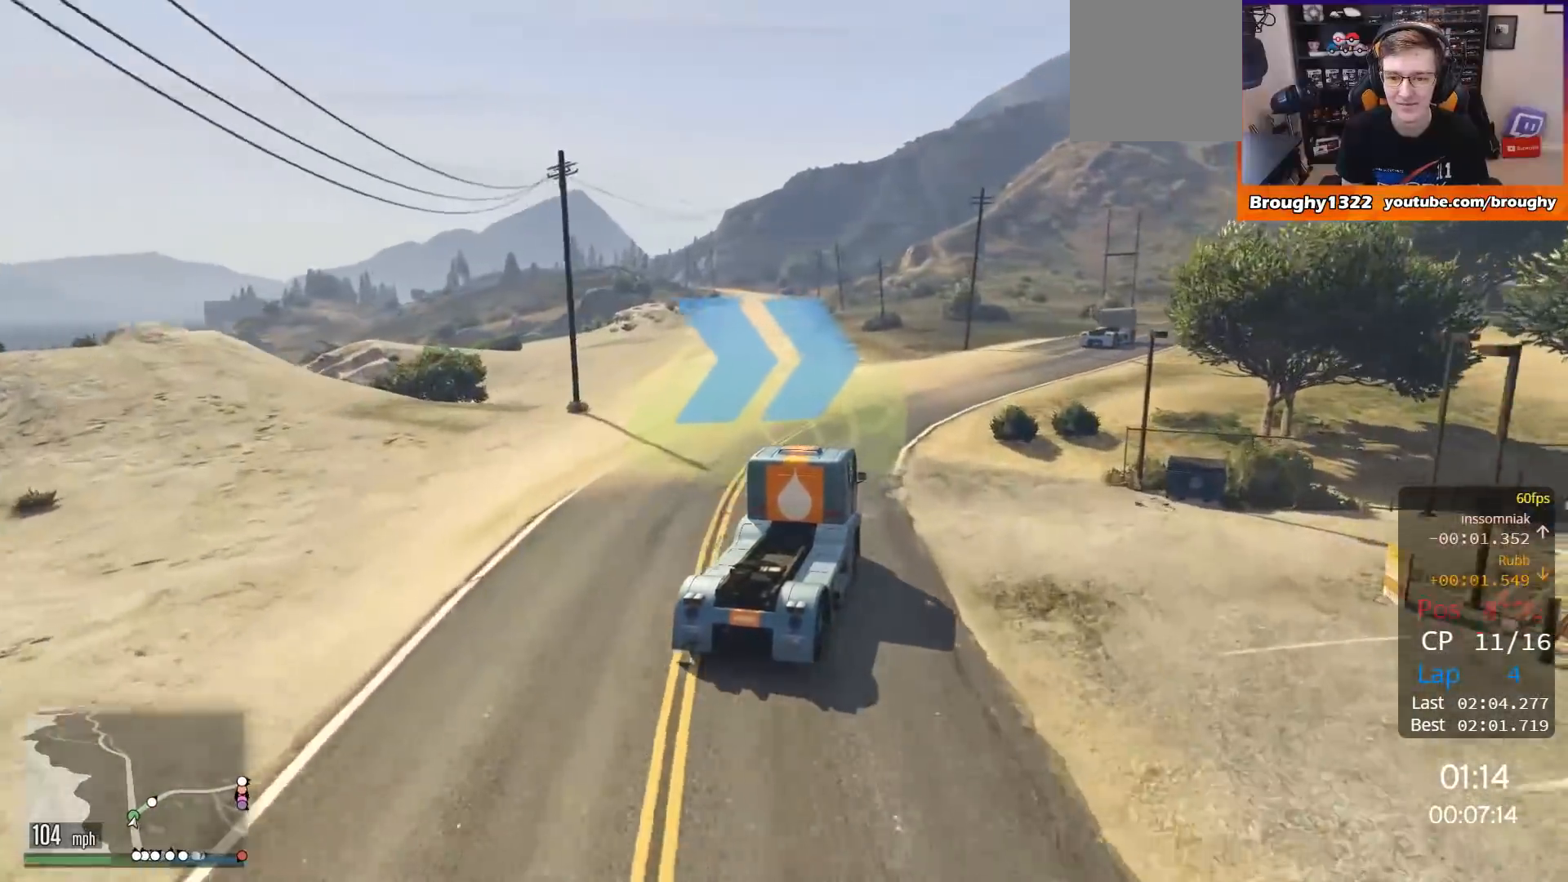
{"buttons": ["R2"], "left_stick": "right", "right_stick": "center", "events": [[334, "left_stick", "center"], [401, "left_stick", "right"]]}
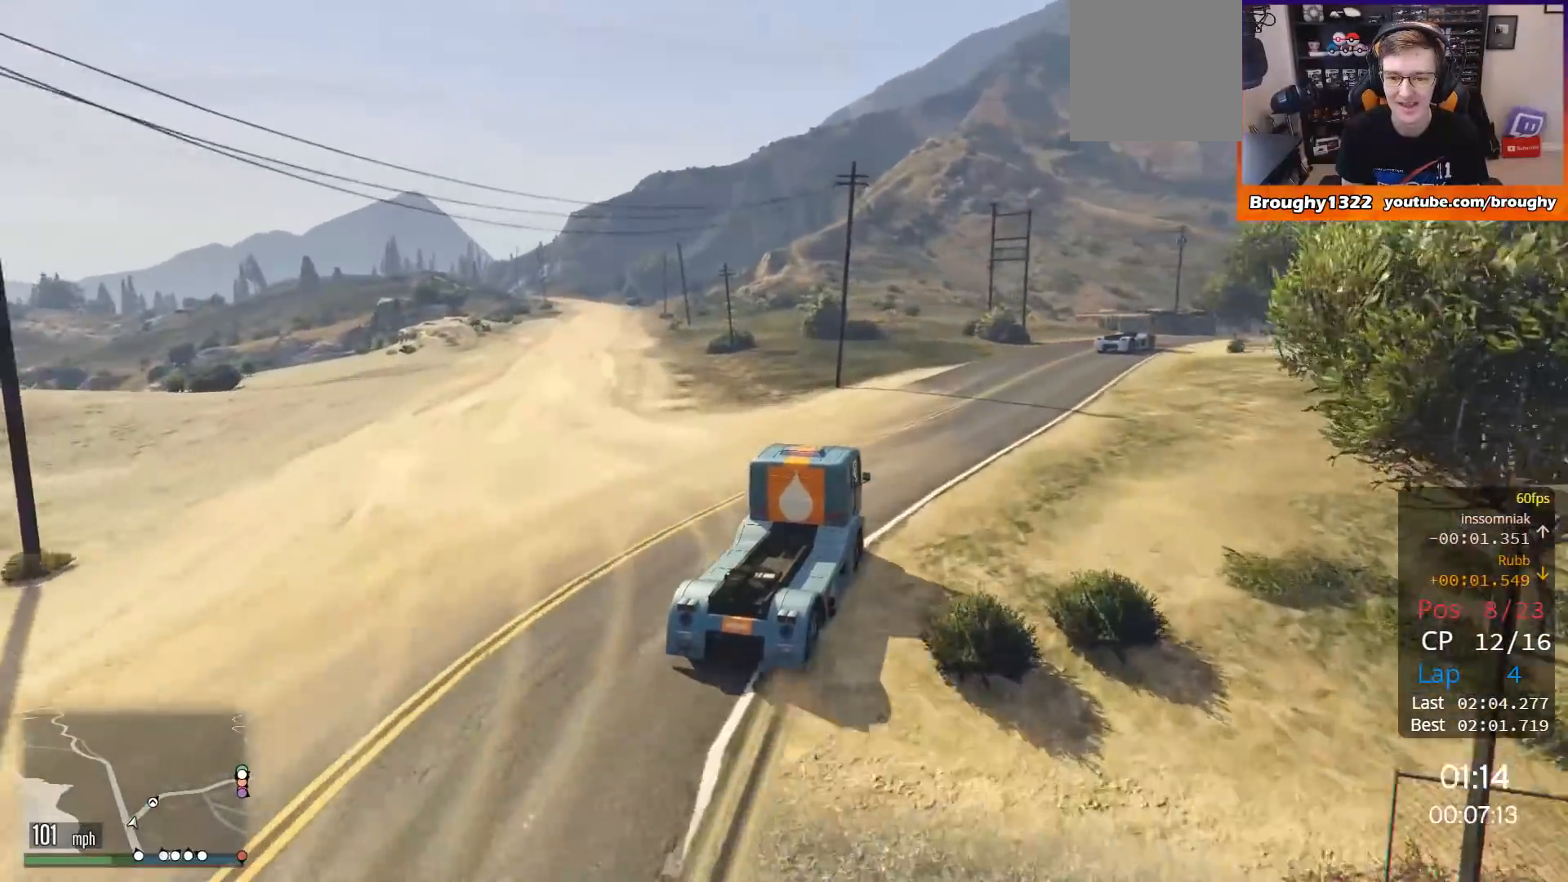
{"buttons": ["R2"], "left_stick": "right", "right_stick": "center", "events": [[434, "left_stick", "center"], [500, "left_stick", "right"]]}
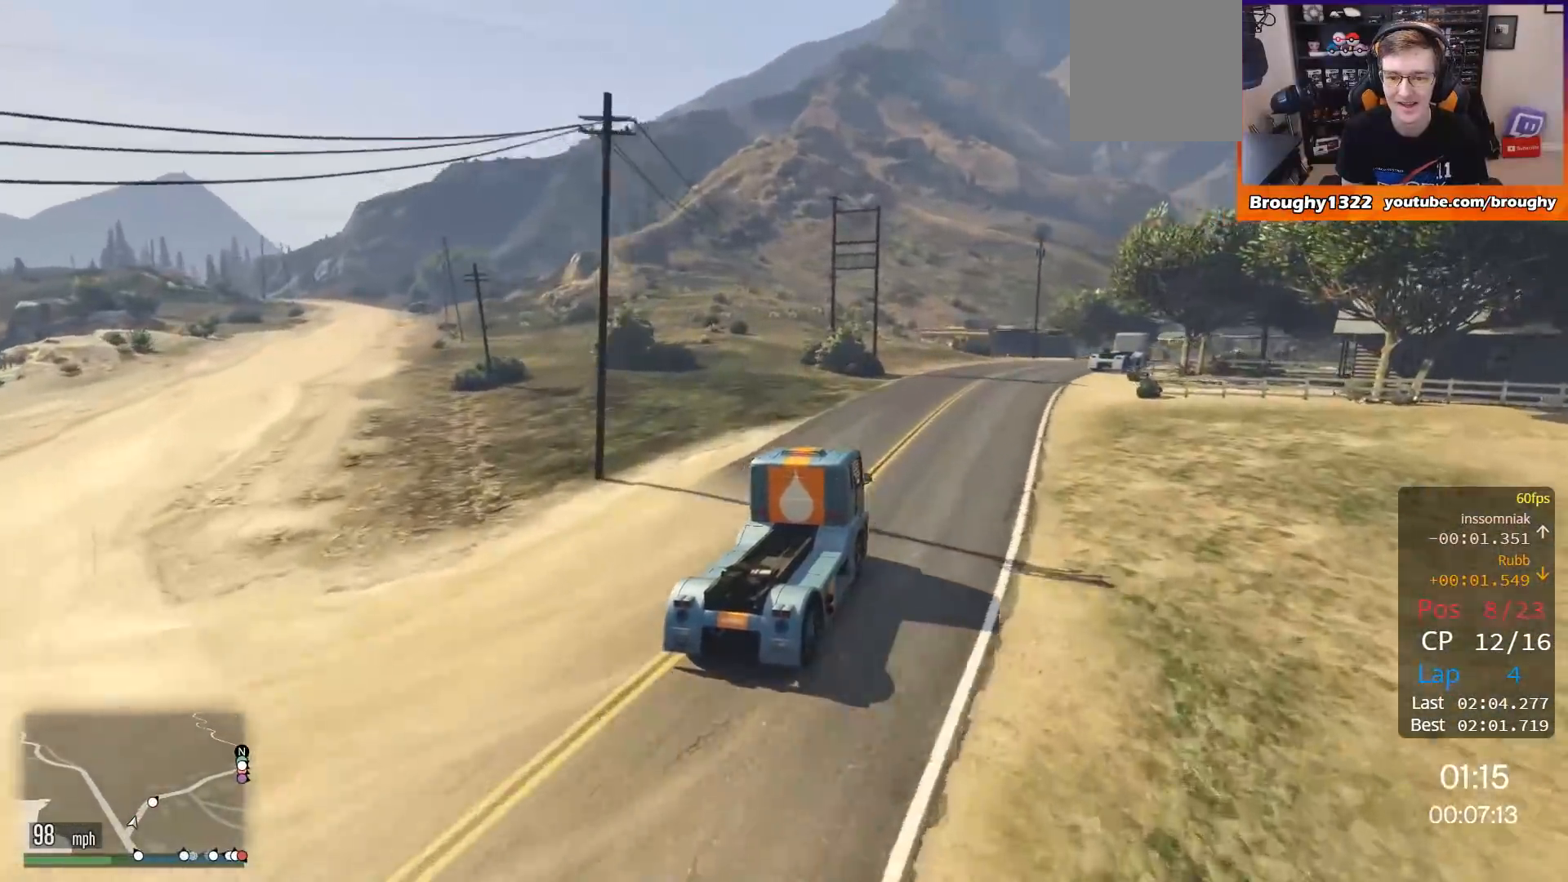
{"buttons": ["R2"], "left_stick": "center", "right_stick": "center", "events": [[151, "left_stick", "center"], [284, "left_stick", "right"], [417, "left_stick", "center"]]}
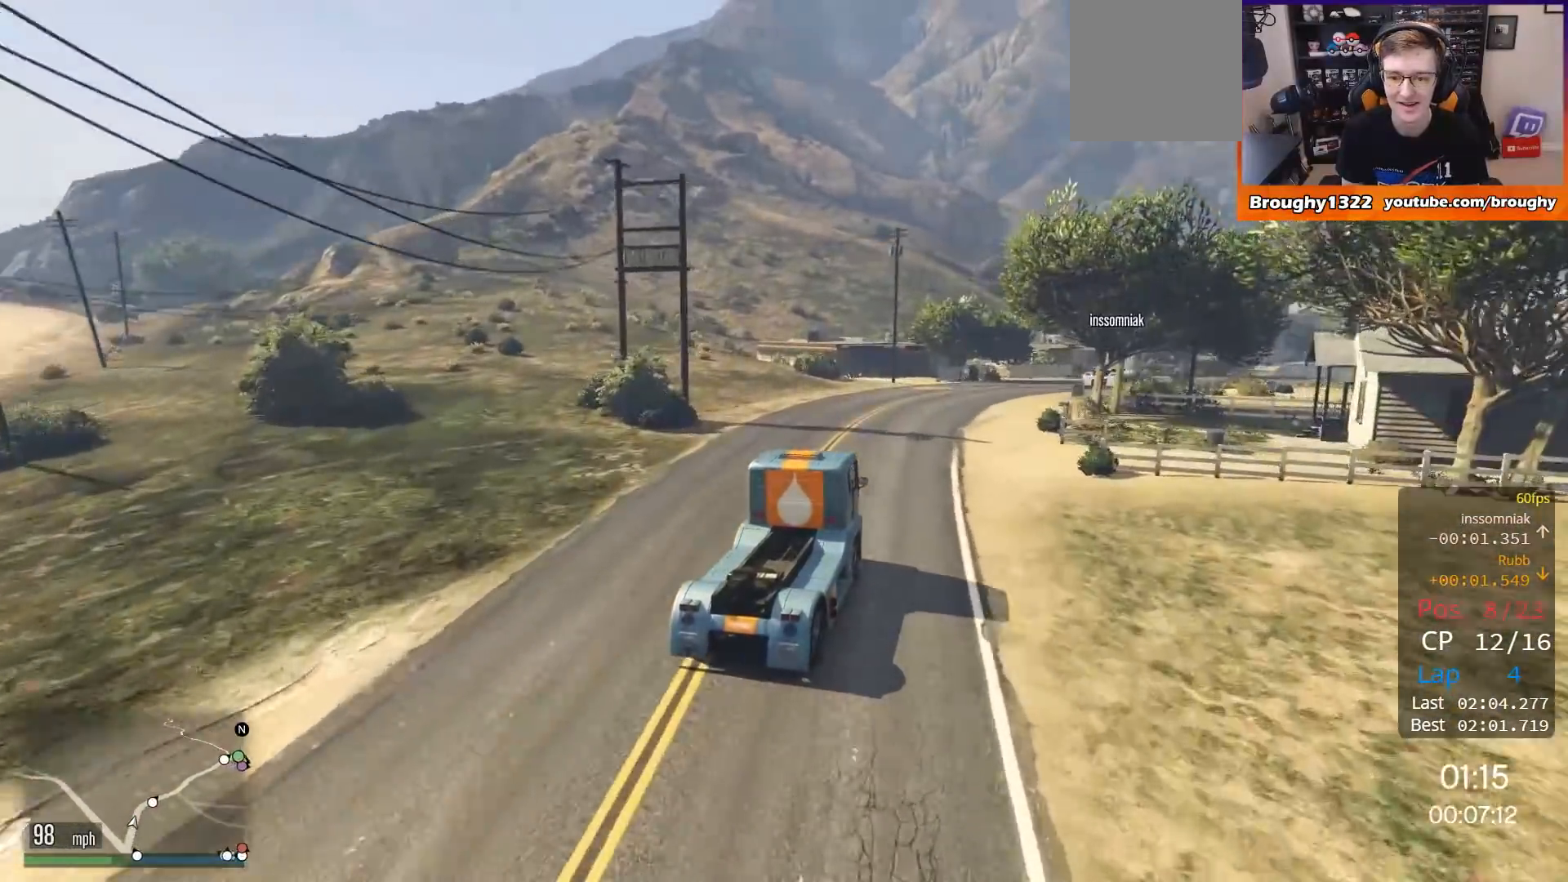
{"buttons": ["R2"], "left_stick": "right", "right_stick": "center", "events": [[17, "left_stick", "right"], [217, "left_stick", "center"], [267, "left_stick", "right"]]}
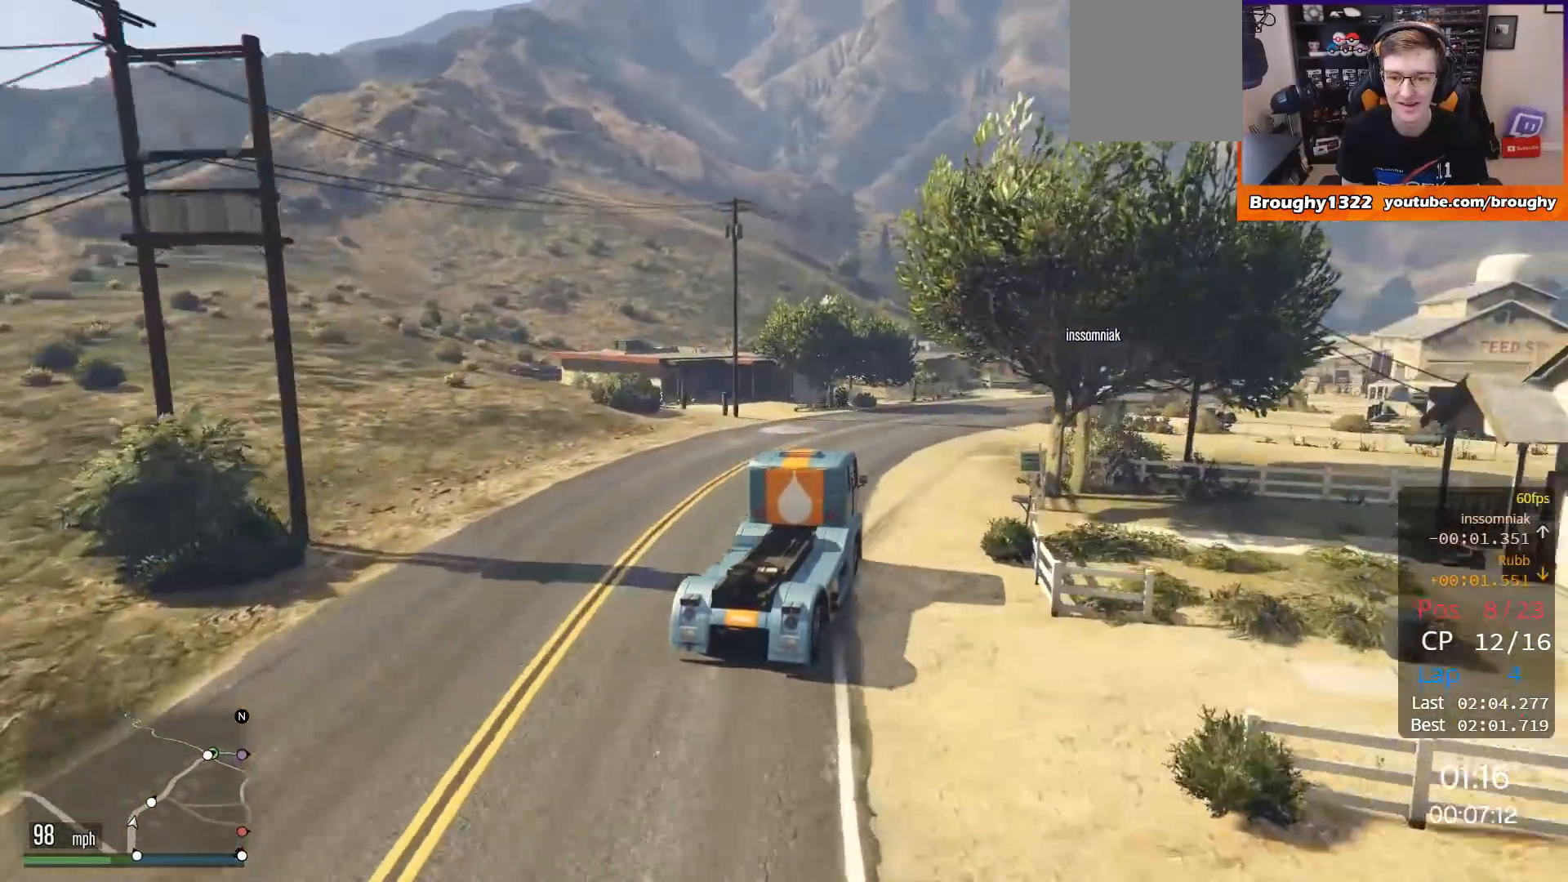
{"buttons": ["R2"], "left_stick": "center", "right_stick": "center", "events": [[117, "left_stick", "center"], [184, "left_stick", "right"], [351, "left_stick", "center"]]}
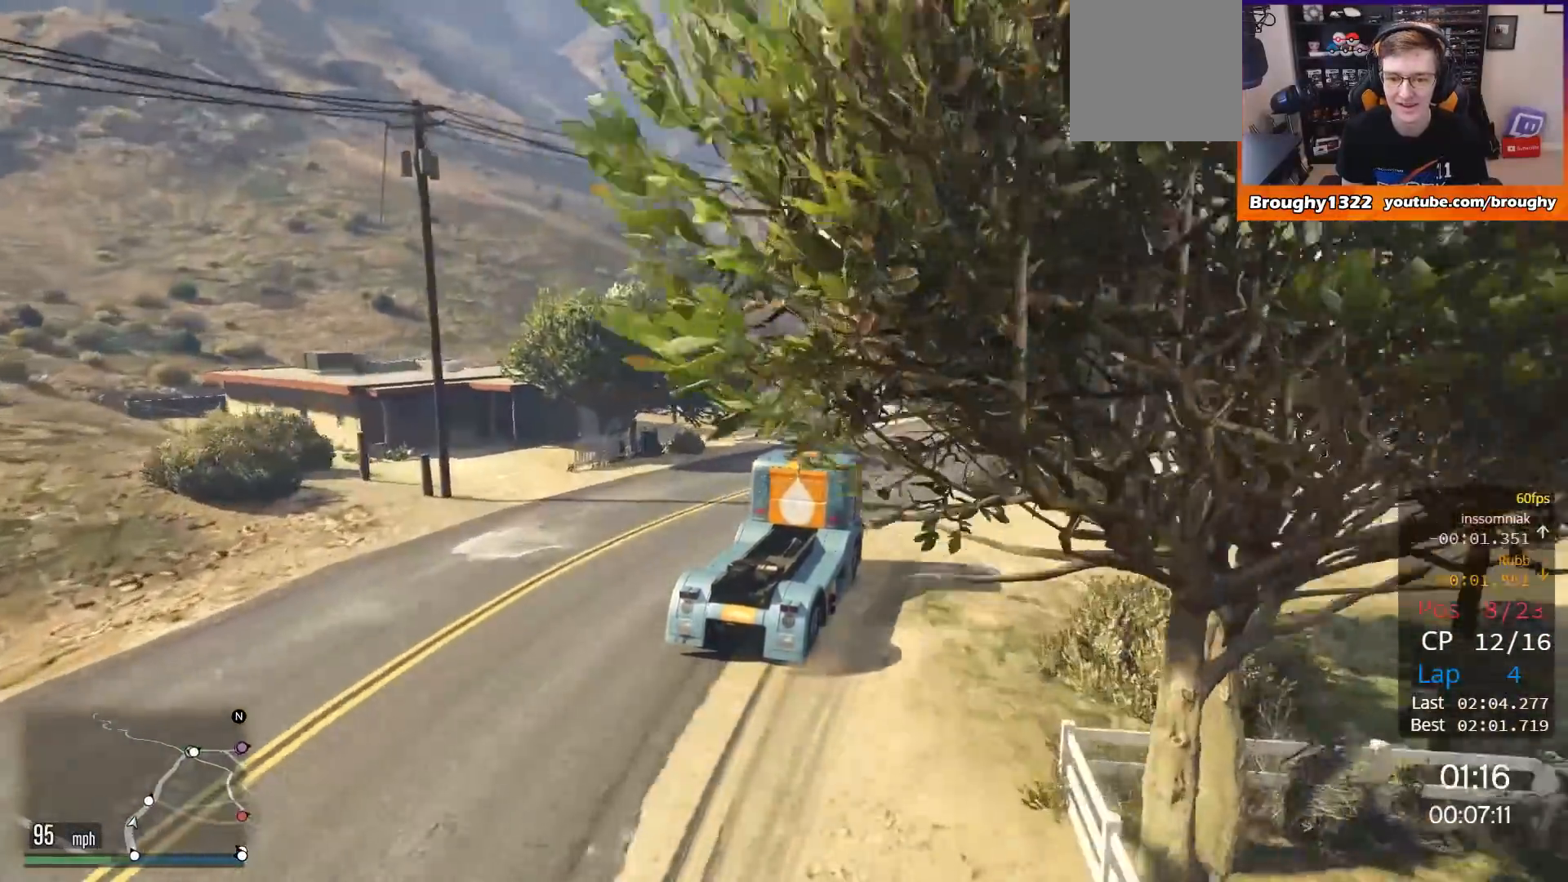
{"buttons": ["R2"], "left_stick": "center", "right_stick": "center", "events": [[117, "left_stick", "right"], [283, "left_stick", "center"]]}
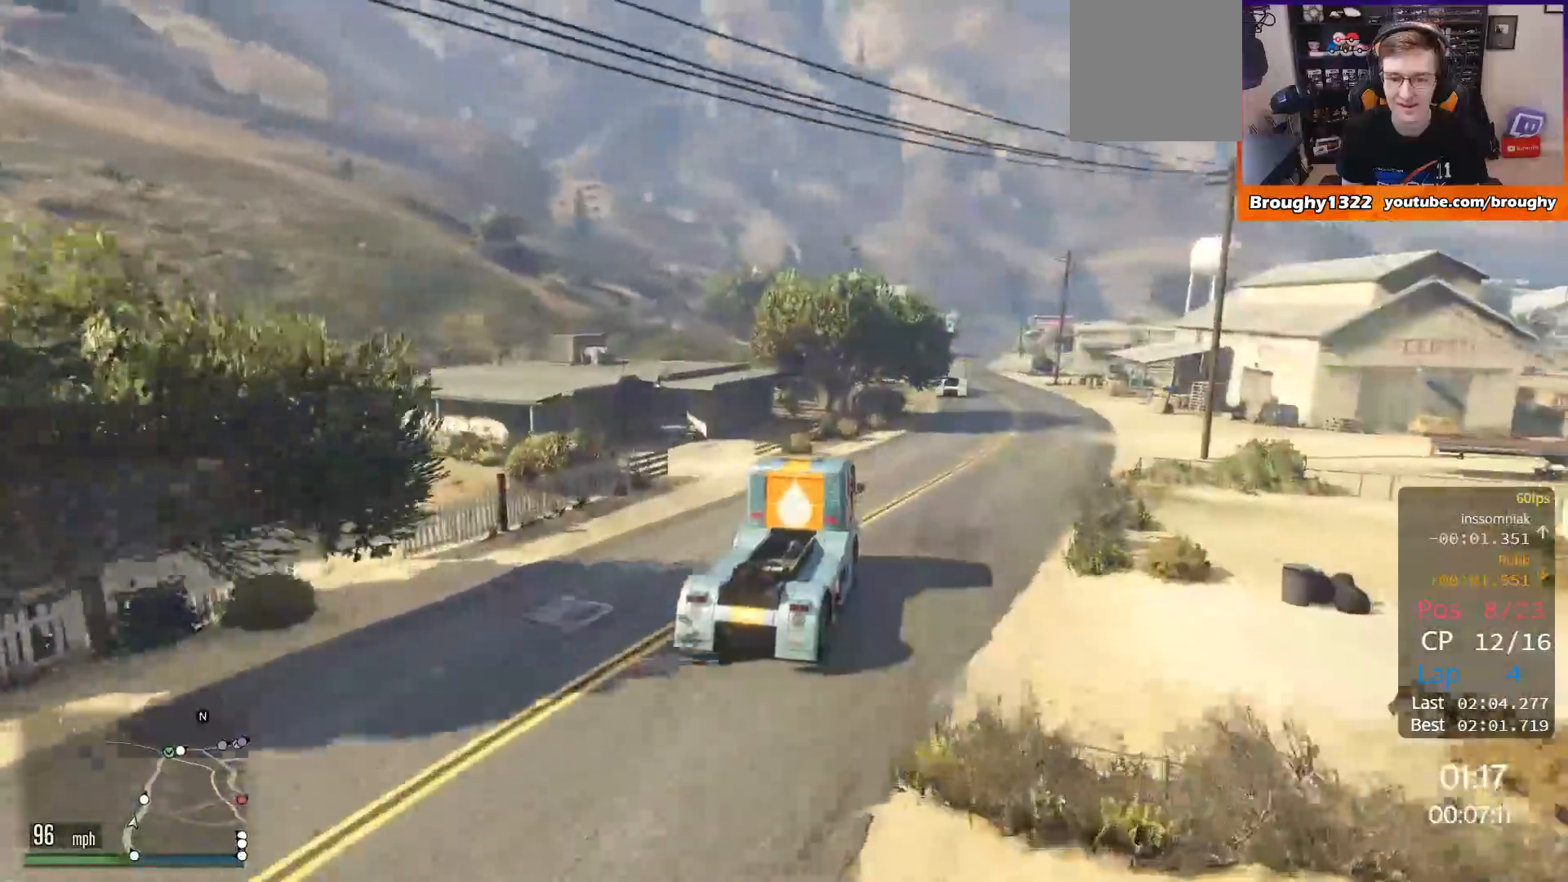
{"buttons": ["R2"], "left_stick": "center", "right_stick": "center", "events": [[84, "left_stick", "right"], [484, "left_stick", "center"]]}
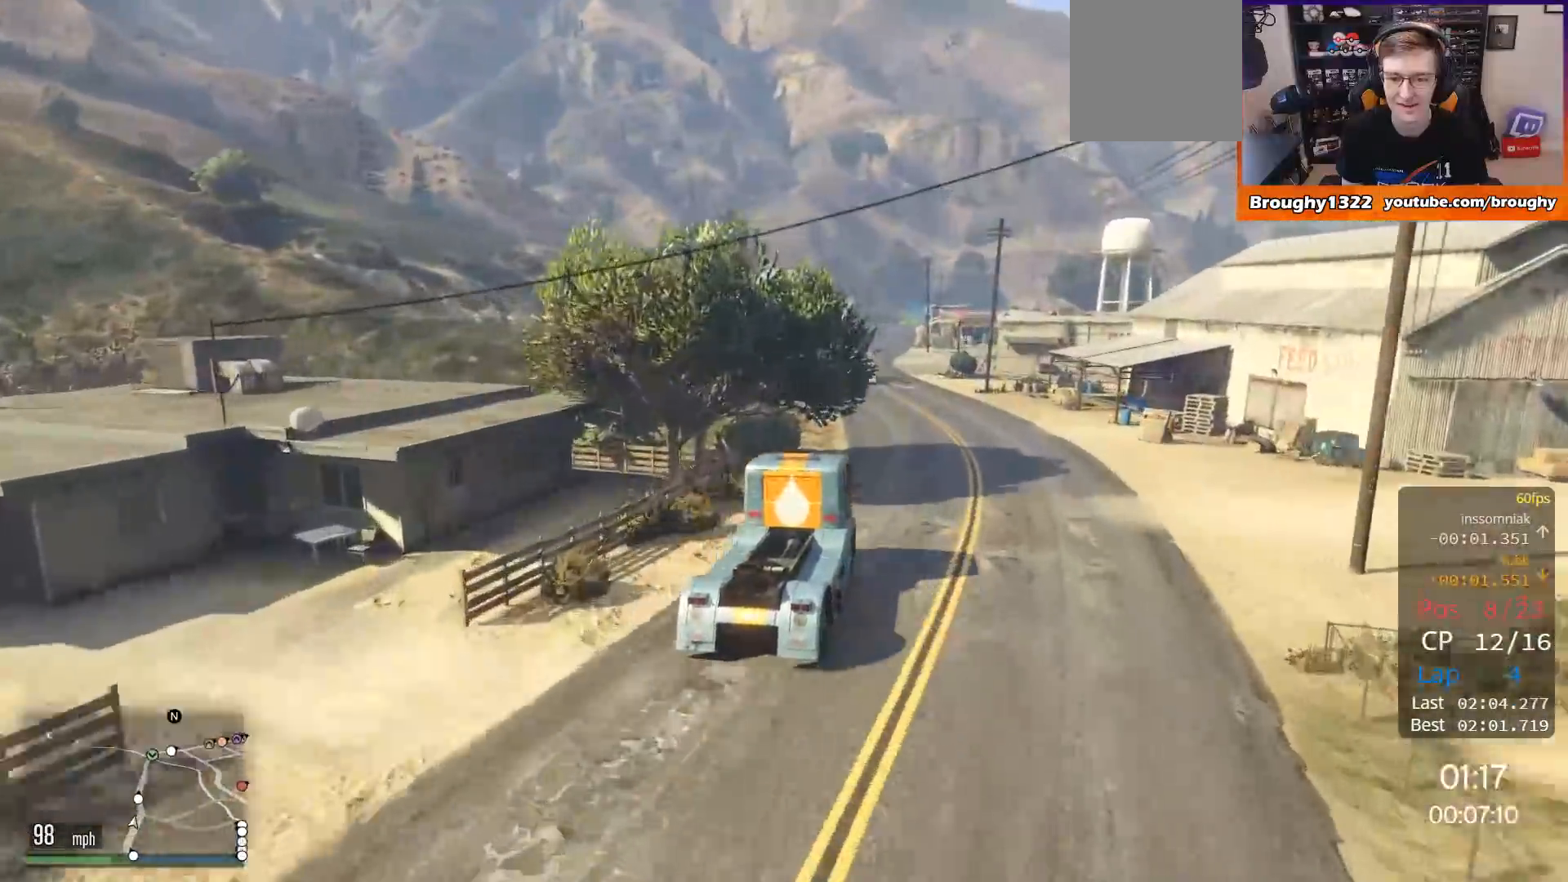
{"buttons": ["R2"], "left_stick": "center", "right_stick": "center", "events": [[283, "left_stick", "up-left"], [484, "left_stick", "center"]]}
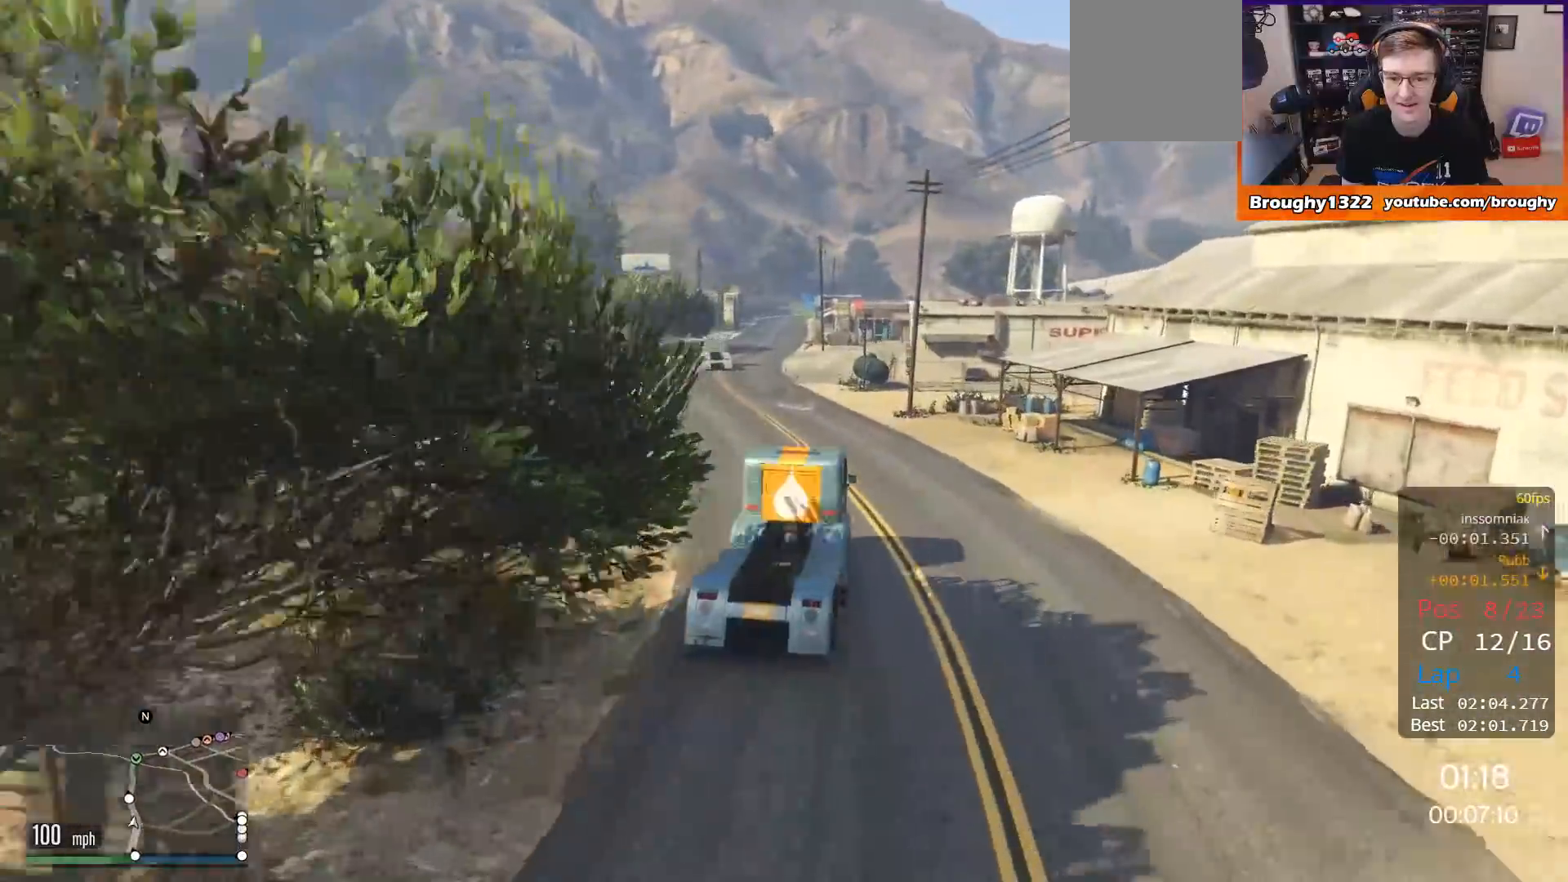
{"buttons": ["R2"], "left_stick": "center", "right_stick": "center", "events": [[17, "left_stick", "up-left"], [184, "left_stick", "center"]]}
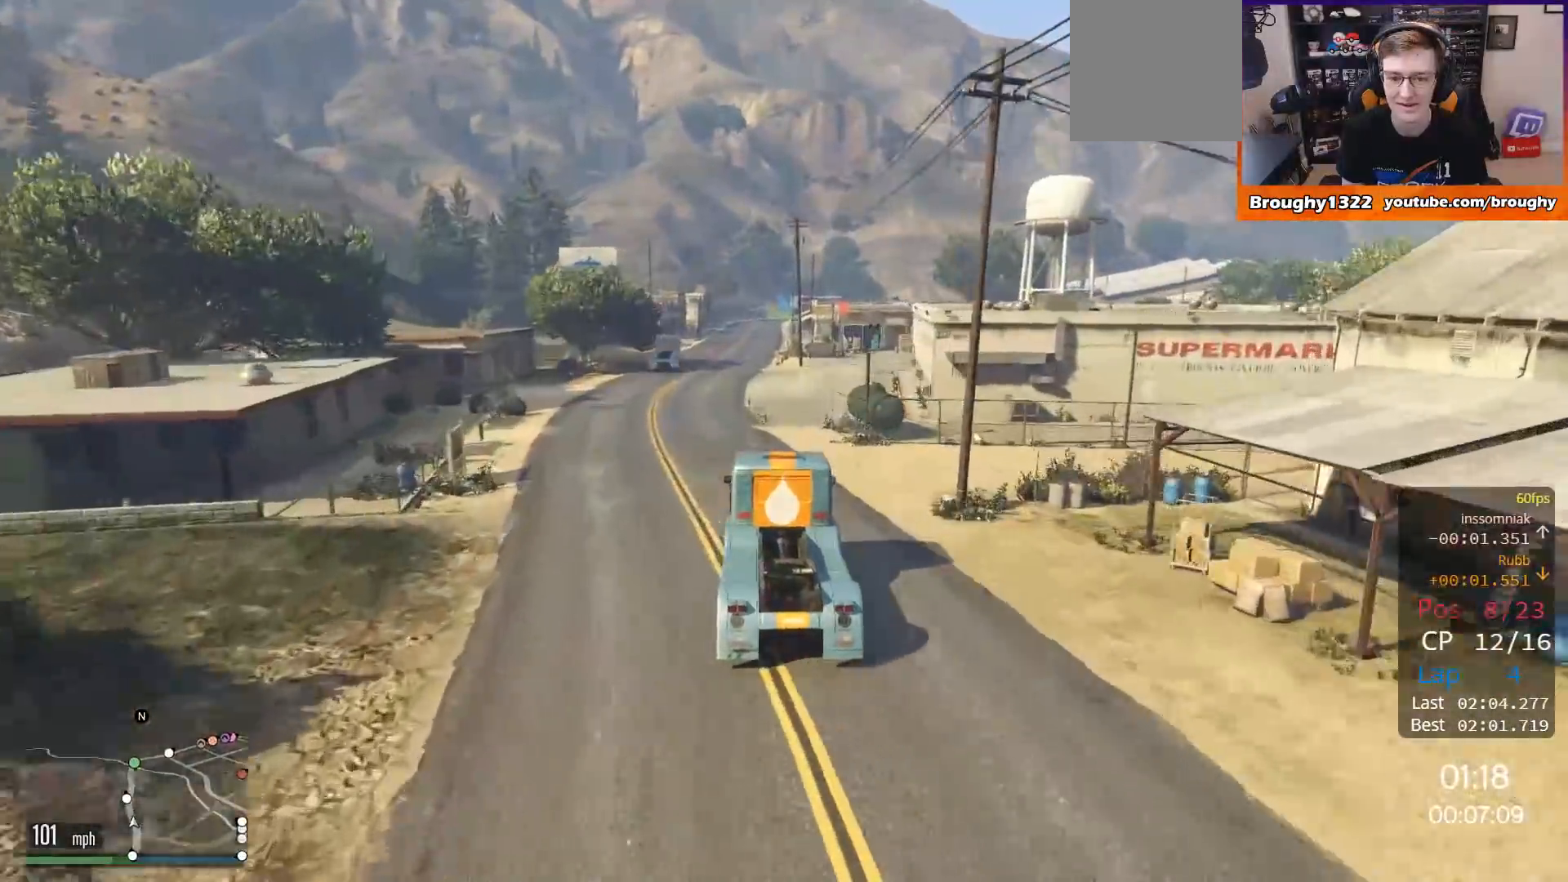
{"buttons": ["R2"], "left_stick": "center", "right_stick": "center", "events": [[183, "left_stick", "up-left"], [350, "left_stick", "center"]]}
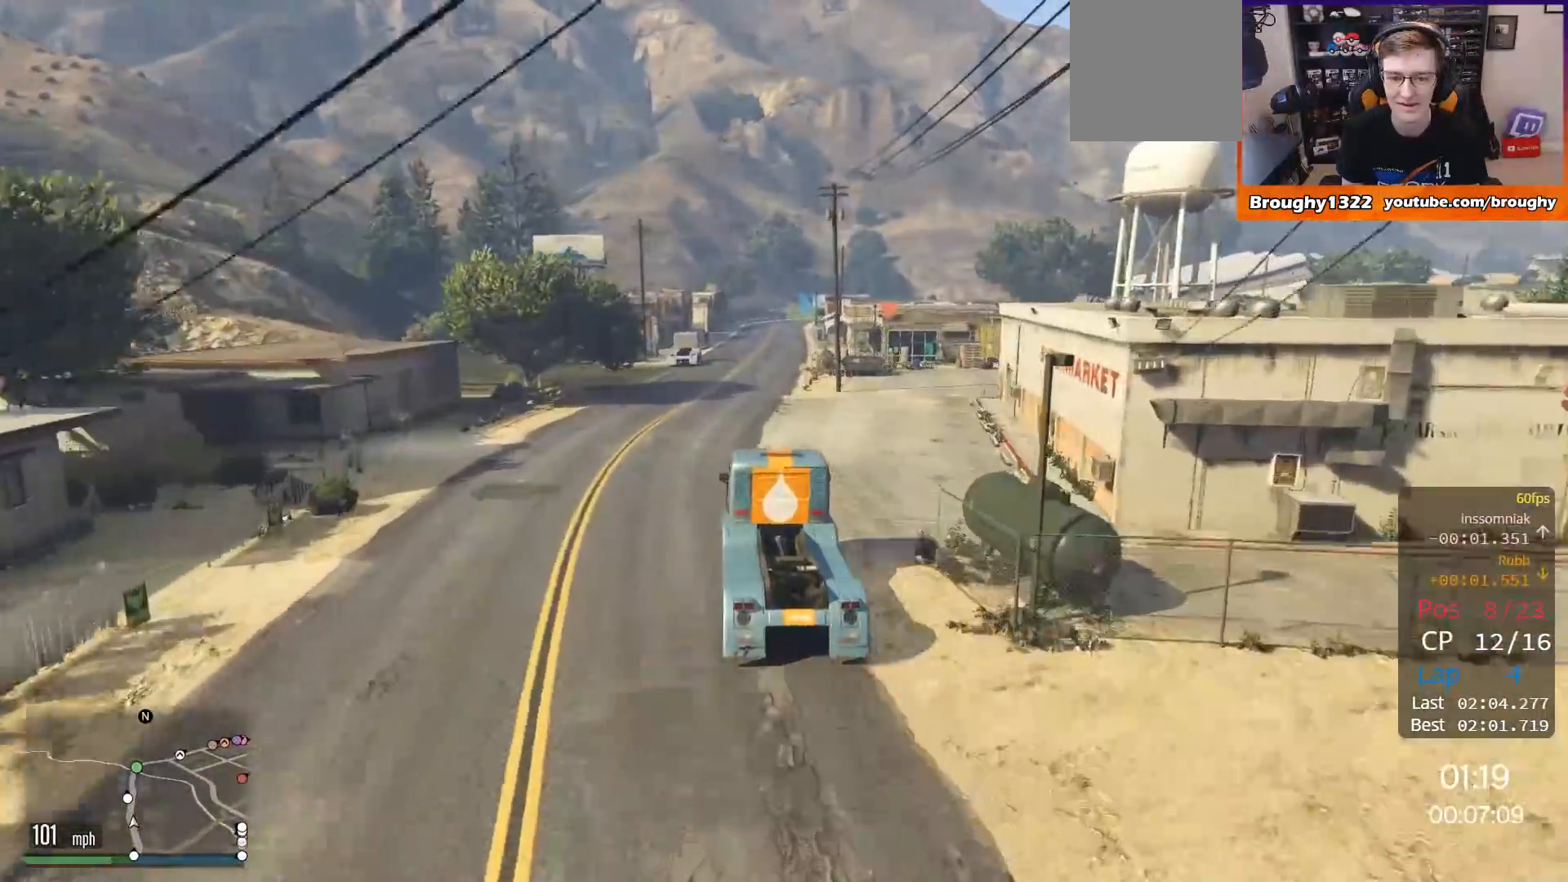
{"buttons": ["R2"], "left_stick": "center", "right_stick": "center", "events": [[151, "left_stick", "up-left"], [251, "left_stick", "center"]]}
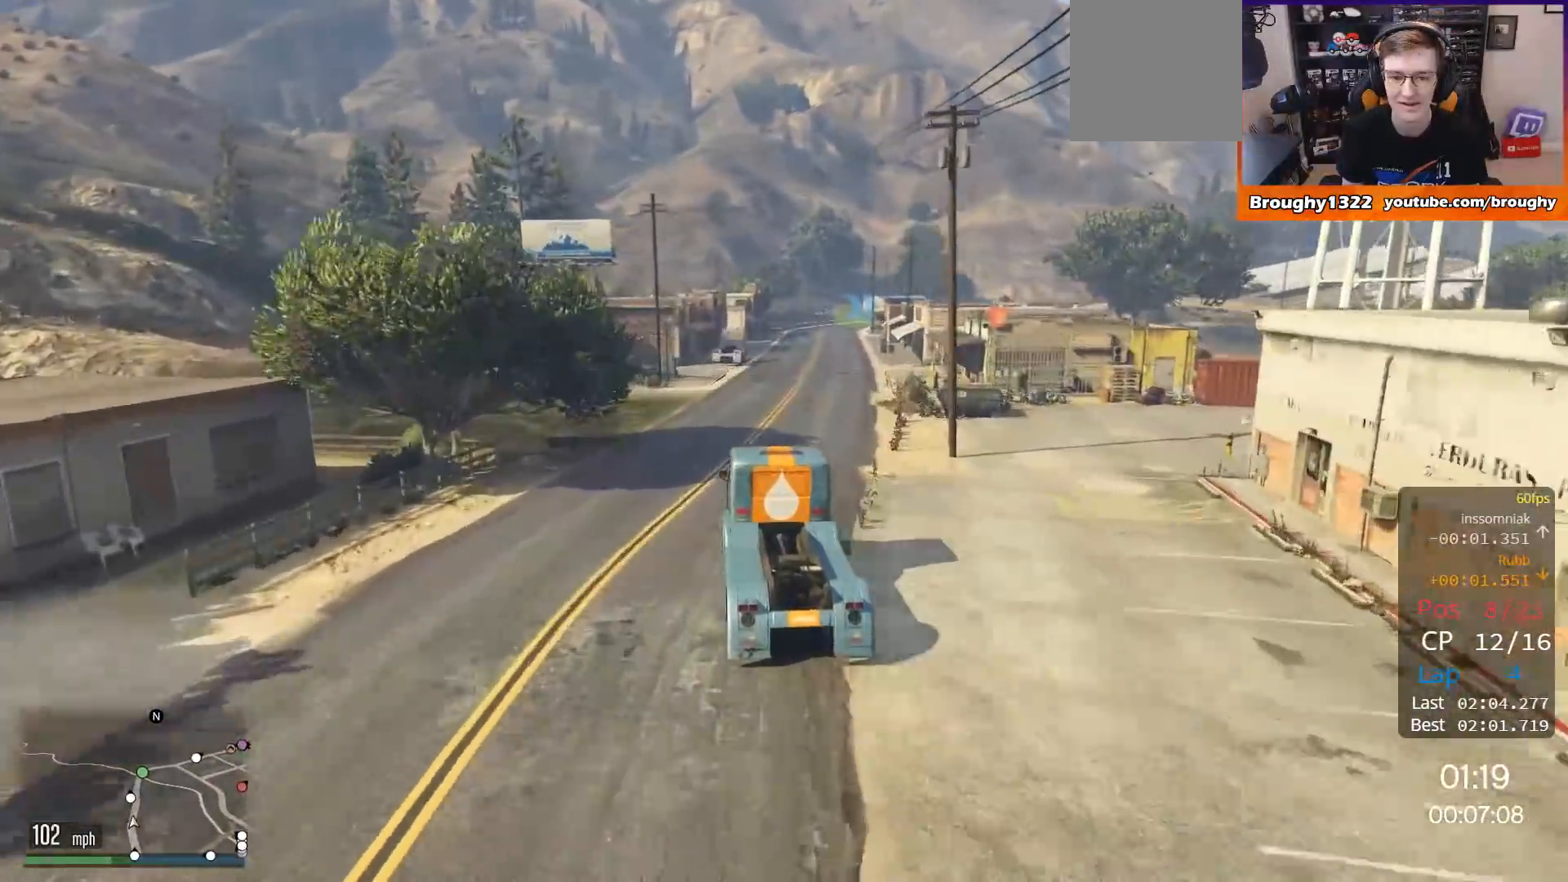
{"buttons": ["R2"], "left_stick": "center", "right_stick": "center", "events": [[217, "left_stick", "right"], [417, "left_stick", "center"]]}
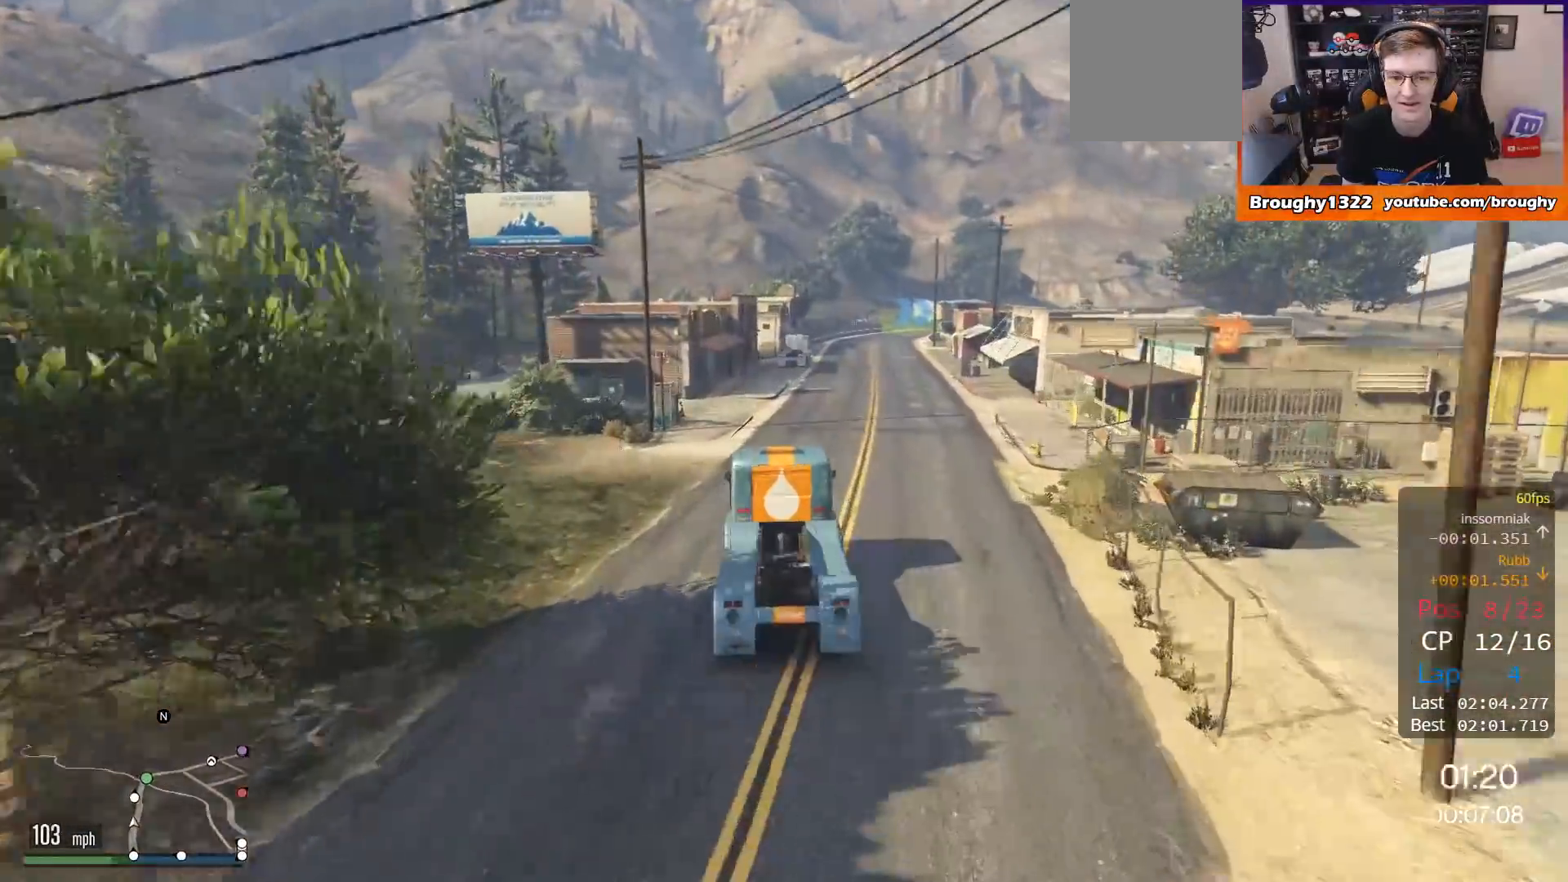
{"buttons": ["R2"], "left_stick": "center", "right_stick": "center", "events": []}
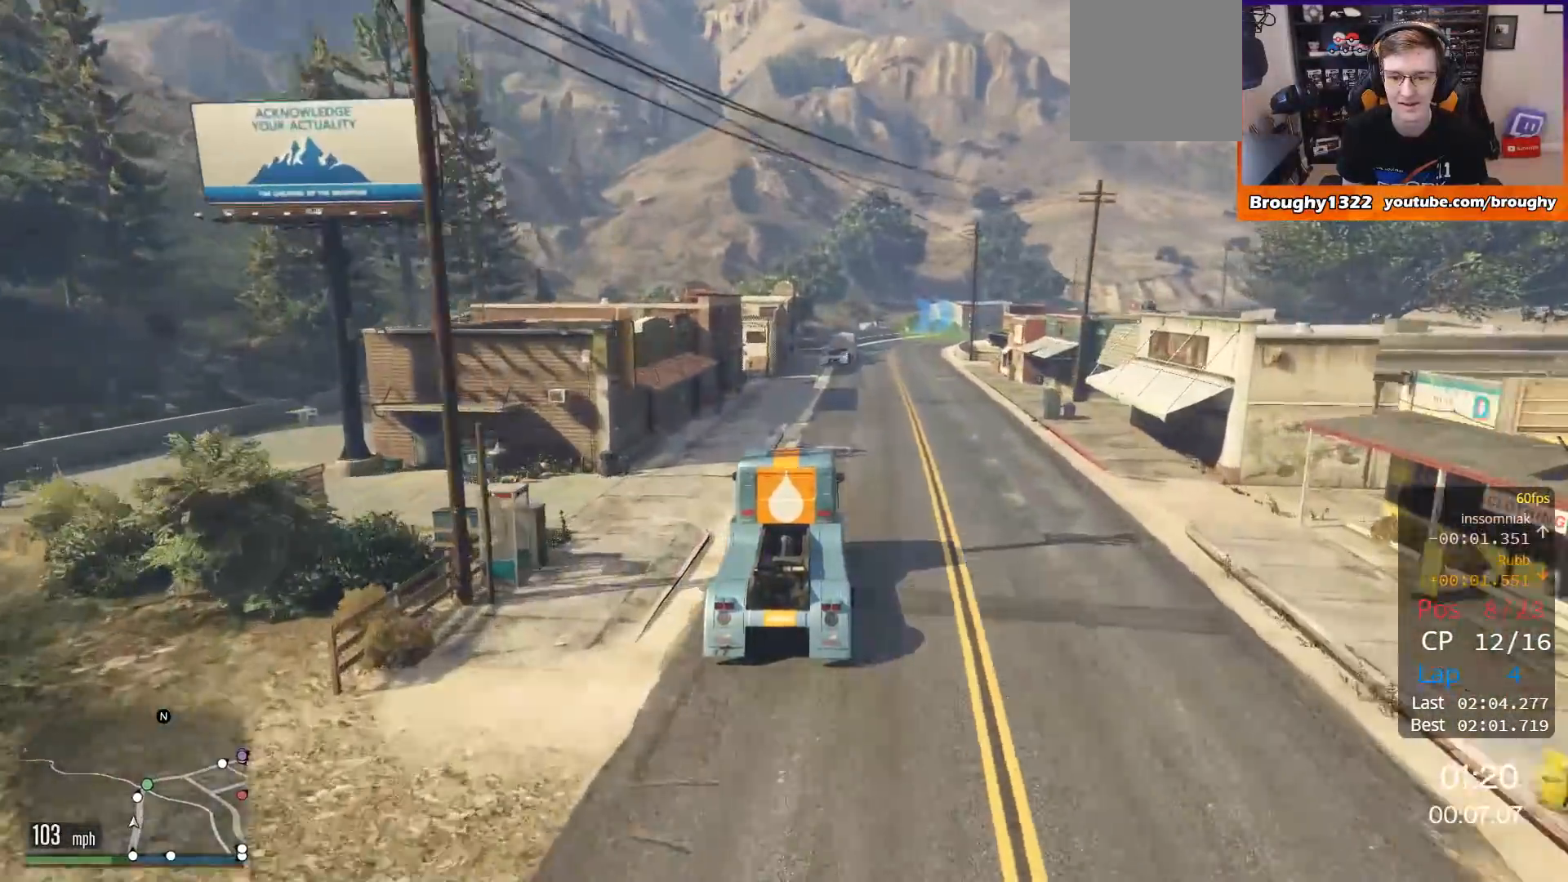
{"buttons": ["R2"], "left_stick": "center", "right_stick": "center", "events": []}
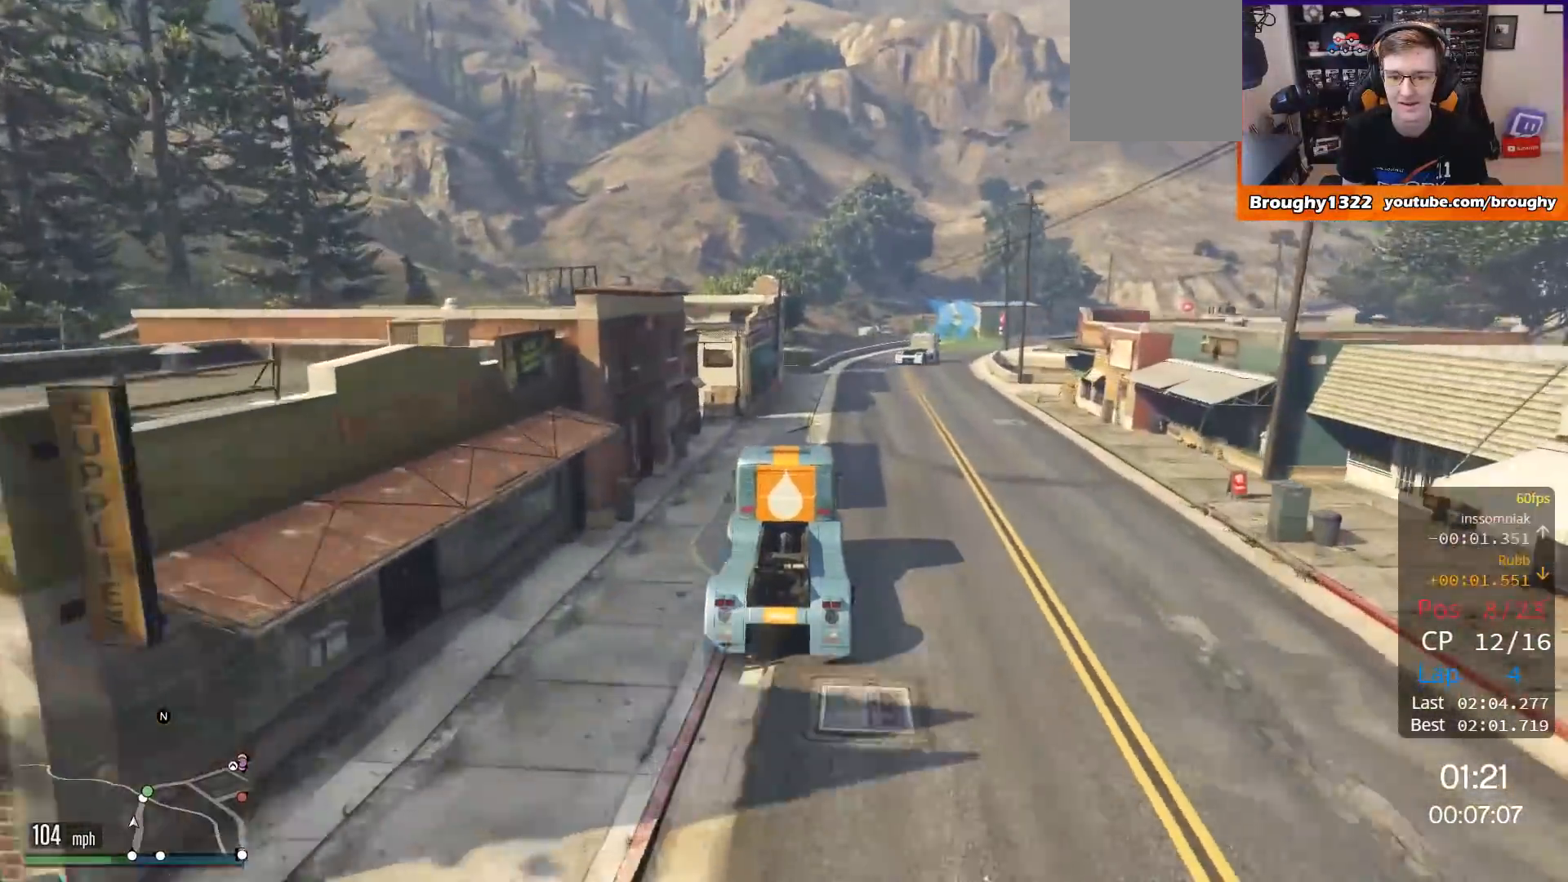
{"buttons": ["R2"], "left_stick": "right", "right_stick": "center", "events": [[17, "left_stick", "right"], [184, "left_stick", "center"], [317, "left_stick", "right"]]}
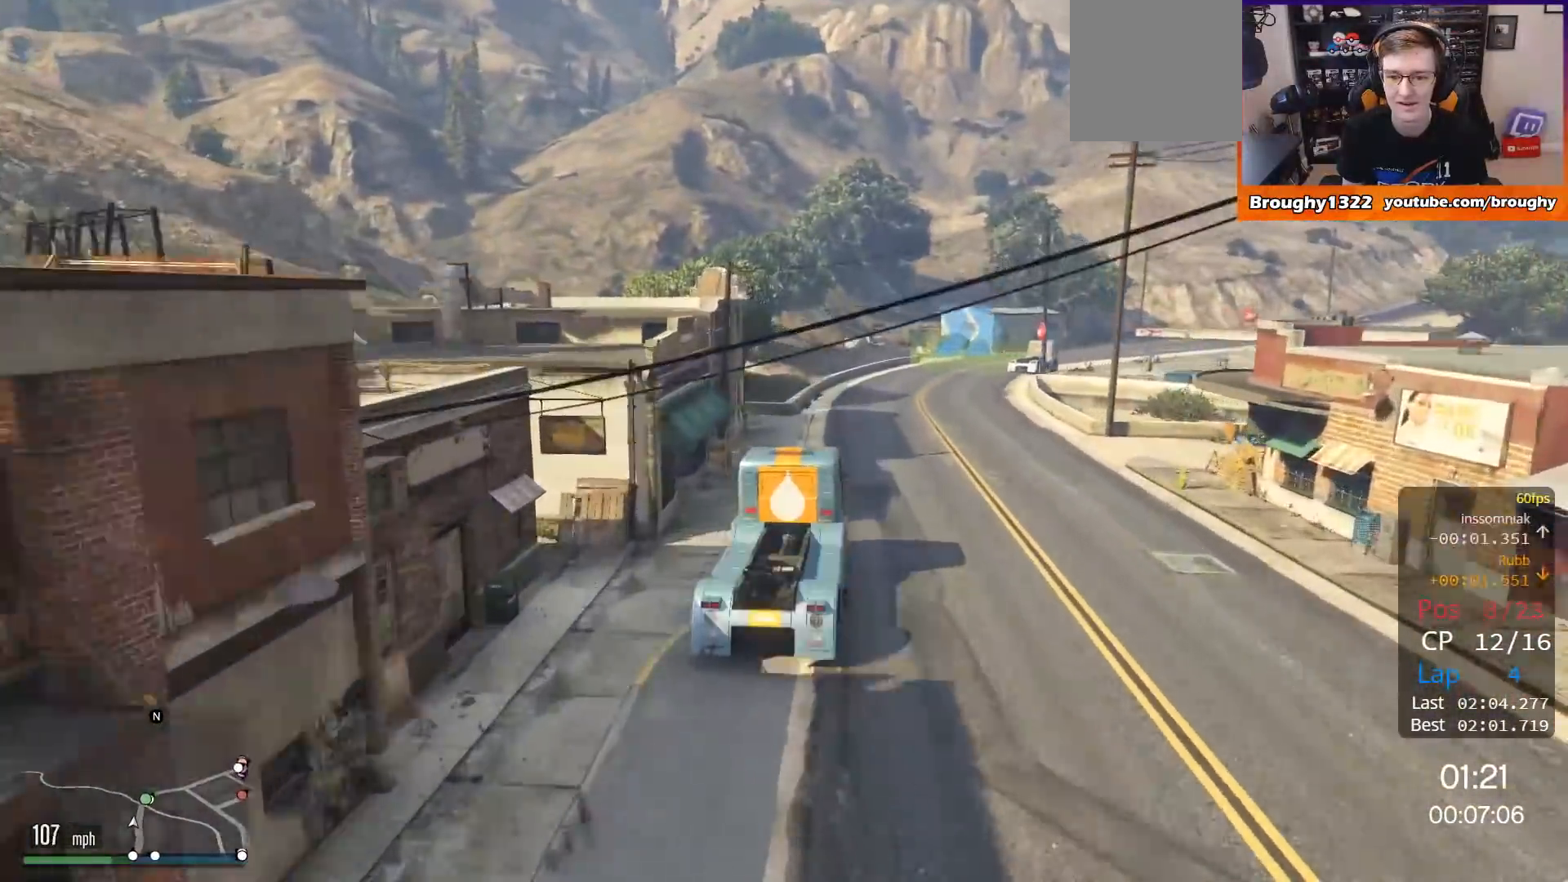
{"buttons": ["R2"], "left_stick": "right", "right_stick": "center", "events": [[350, "left_stick", "center"], [417, "left_stick", "right"]]}